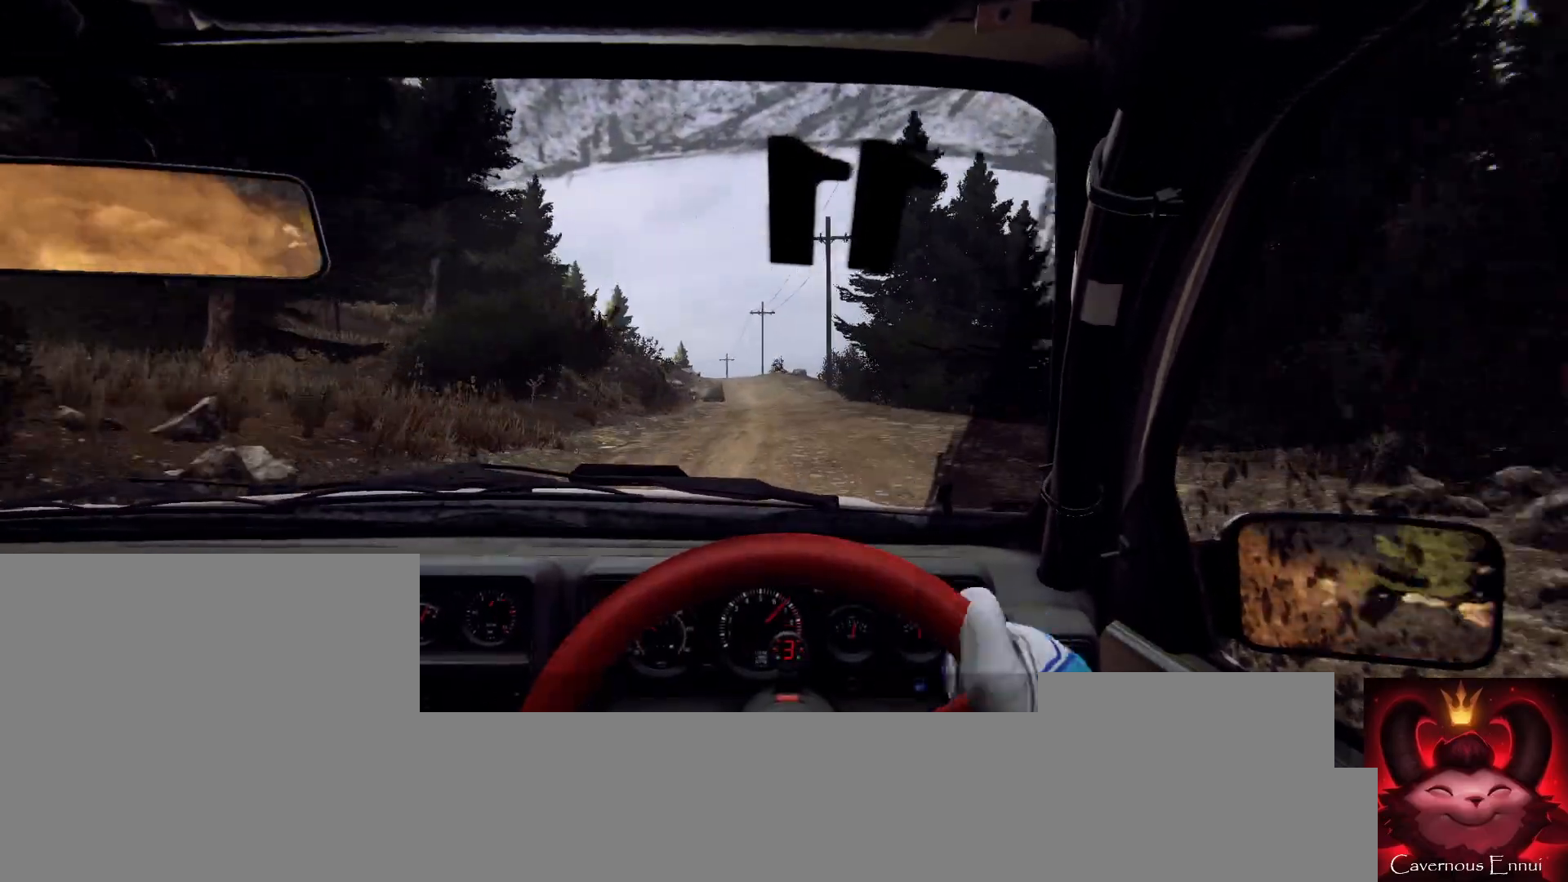
Gameplay with a controller (Xbox layout); each line is a JSON object with the inputs held at the frame after it. "events" lists button and stick changes between this image and that frame as [ms after this image, input, new state], when the widget could be followed in between.
{"buttons": [], "left_stick": "right", "right_stick": "up", "events": [[67, "left_stick", "center"], [467, "left_stick", "right"]]}
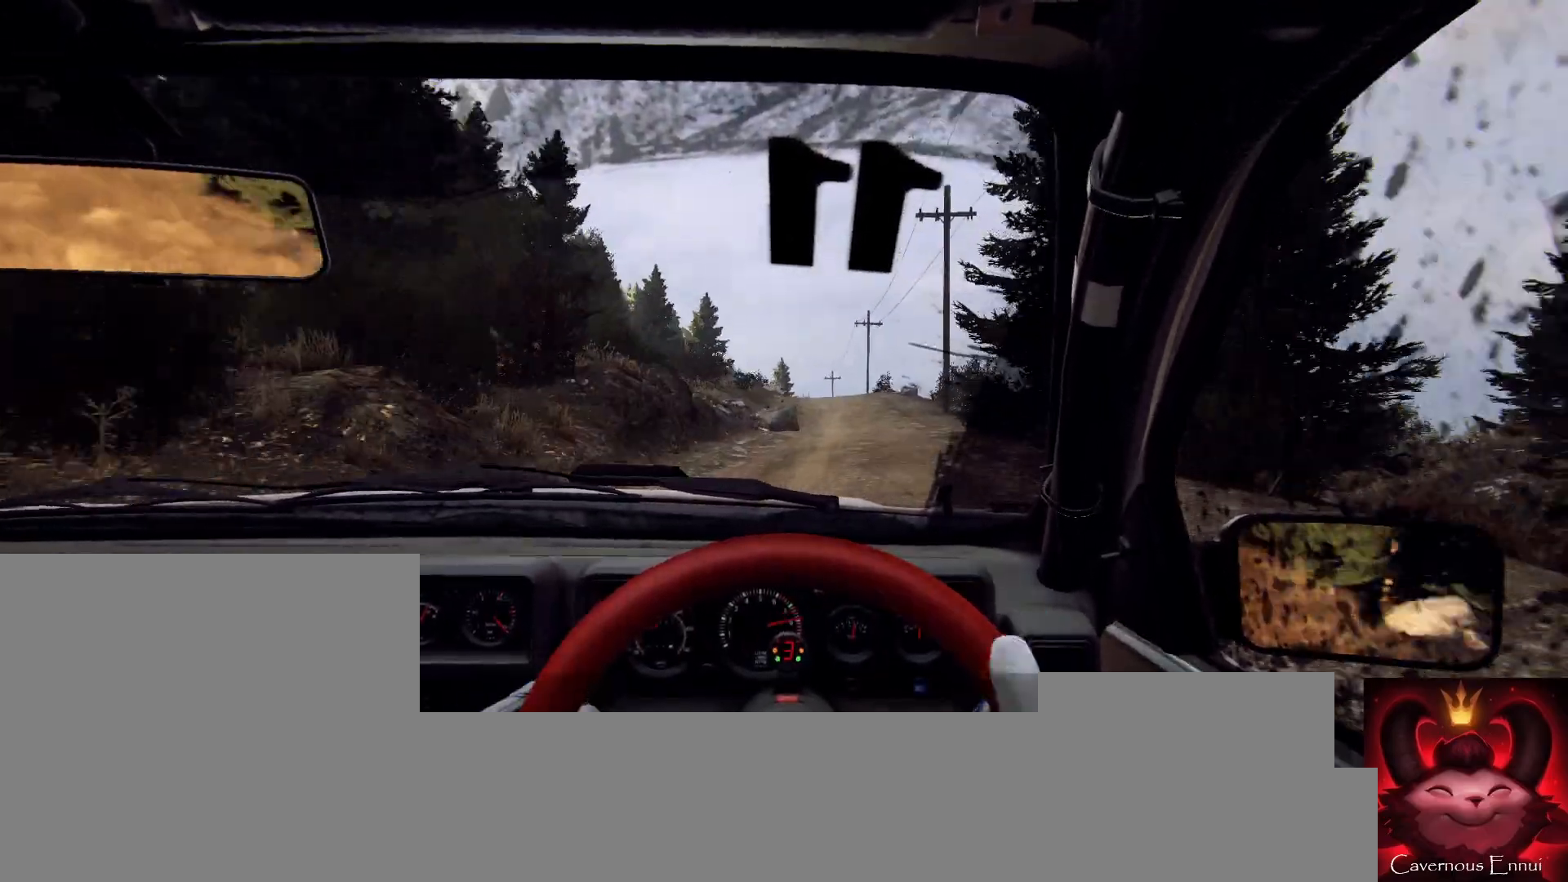
{"buttons": [], "left_stick": "center", "right_stick": "up", "events": [[100, "left_stick", "center"], [233, "R1", "down"], [267, "R1", "up"]]}
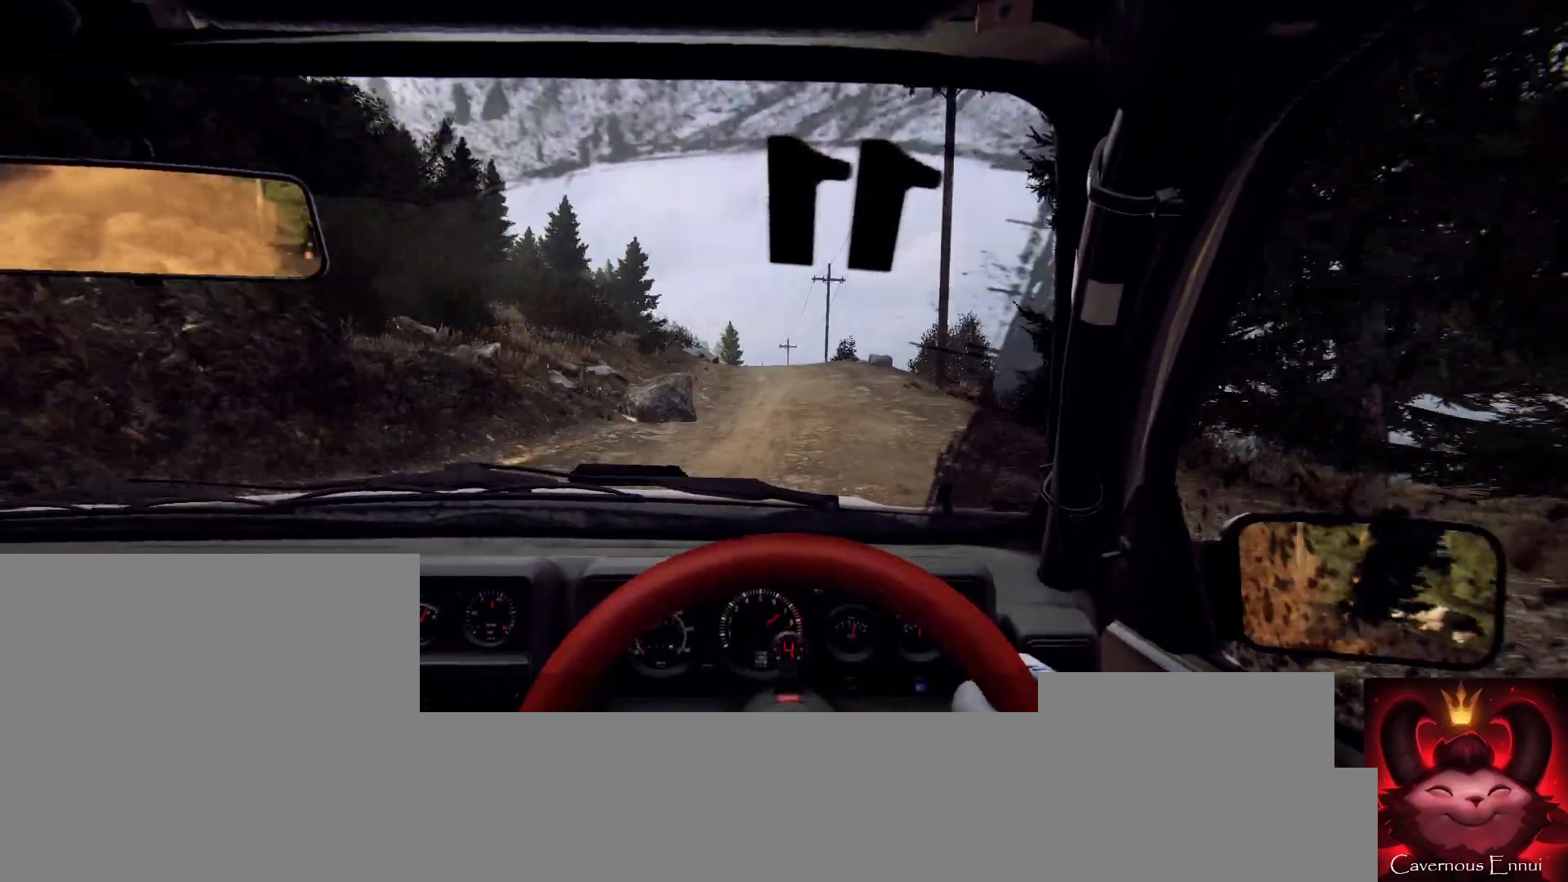
{"buttons": [], "left_stick": "left", "right_stick": "up", "events": [[100, "left_stick", "left"], [300, "left_stick", "center"], [367, "left_stick", "left"]]}
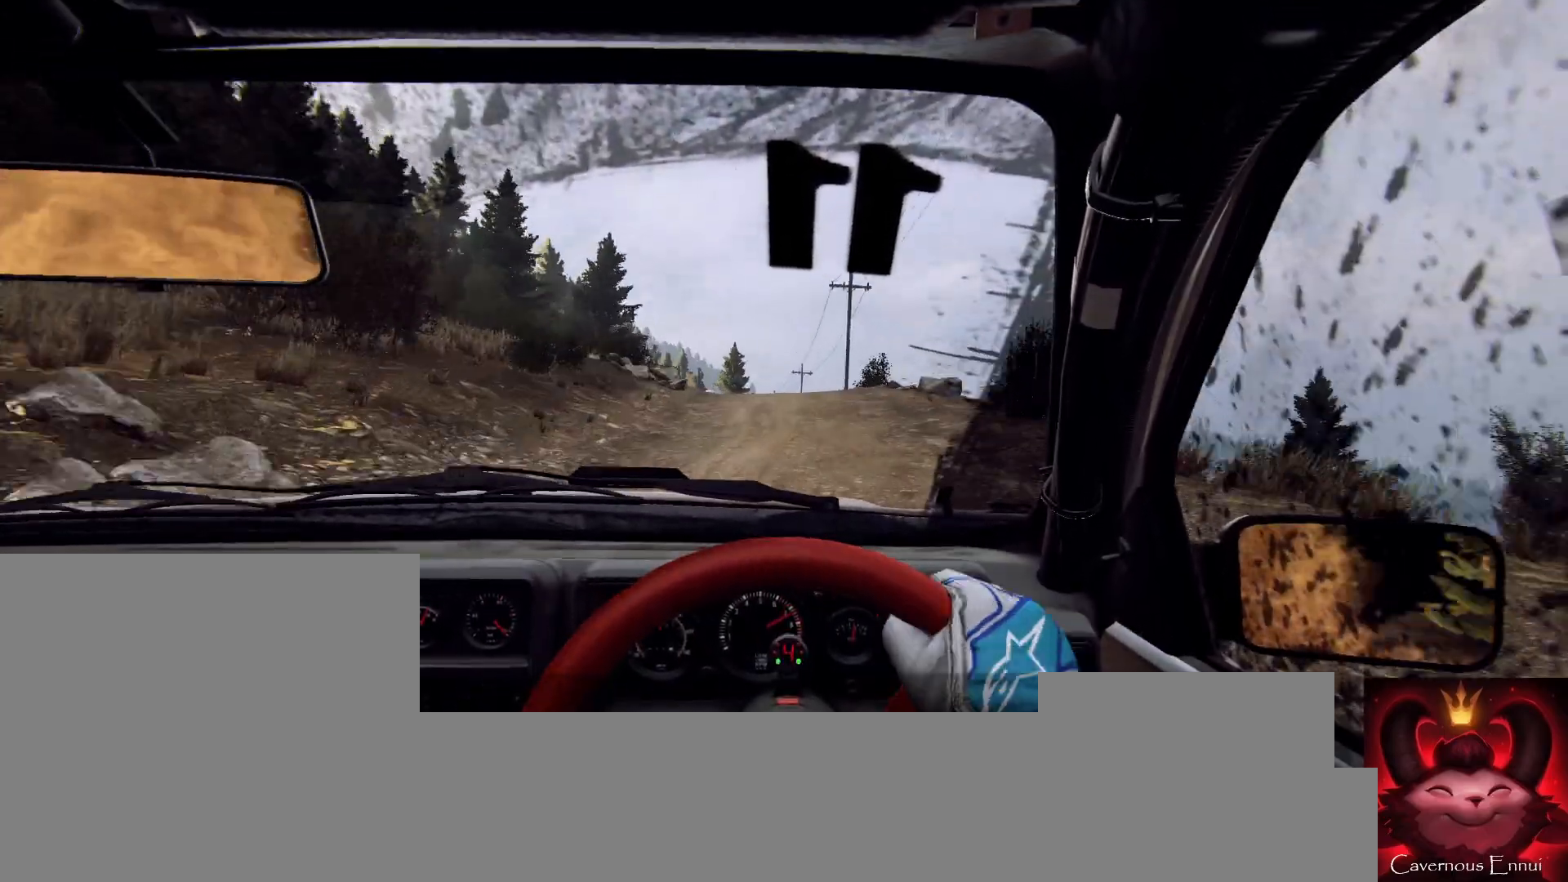
{"buttons": [], "left_stick": "center", "right_stick": "up", "events": [[67, "left_stick", "center"], [100, "right_stick", "center"], [267, "left_stick", "right"], [400, "left_stick", "center"], [400, "right_stick", "up"]]}
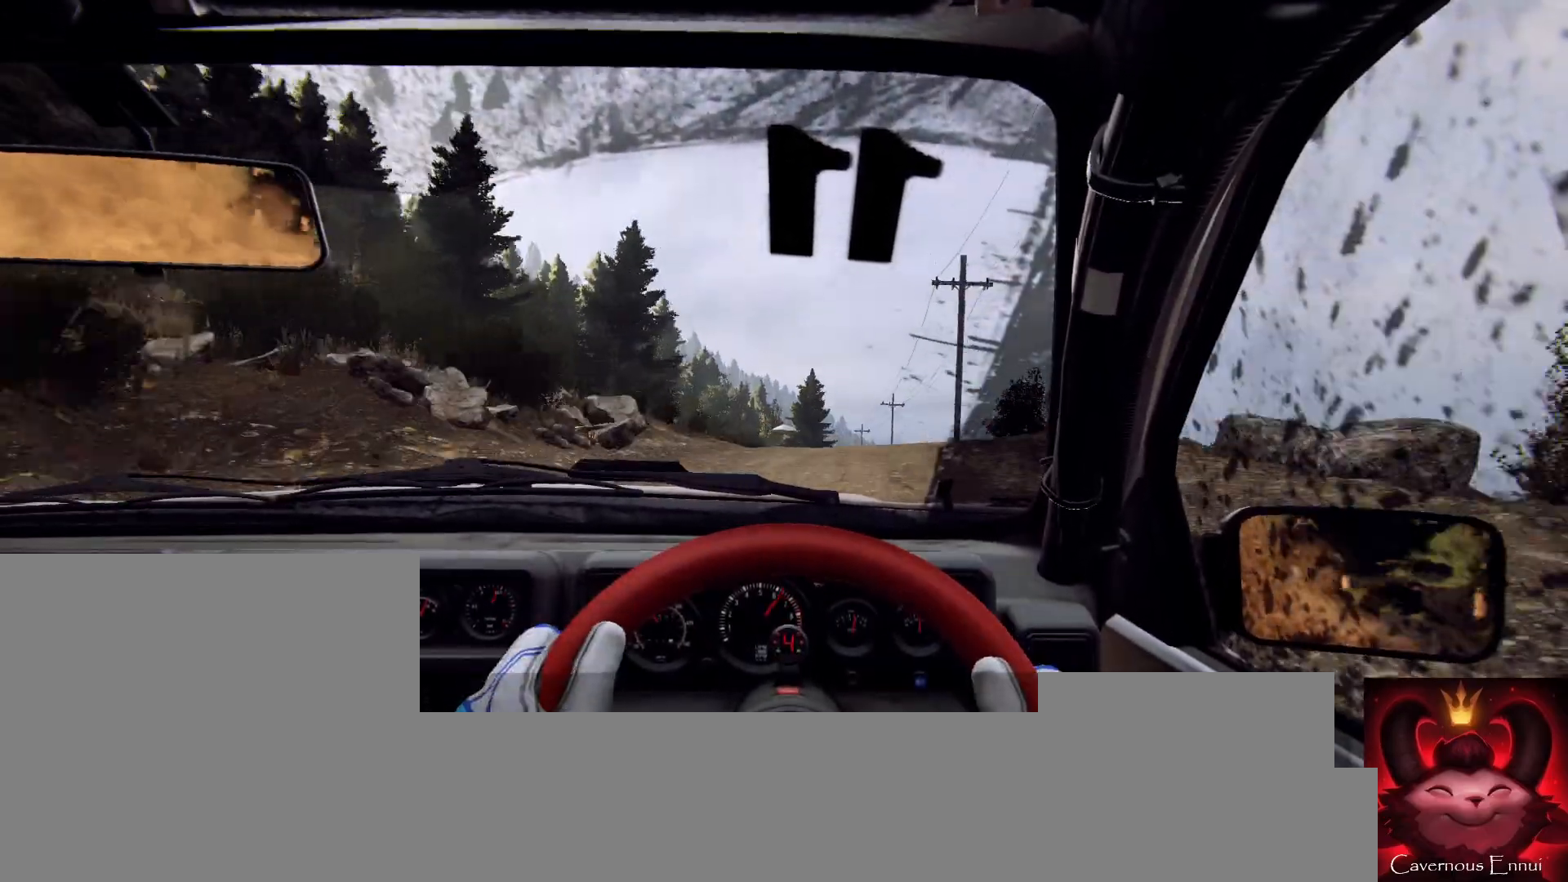
{"buttons": [], "left_stick": "right", "right_stick": "up", "events": [[500, "left_stick", "right"]]}
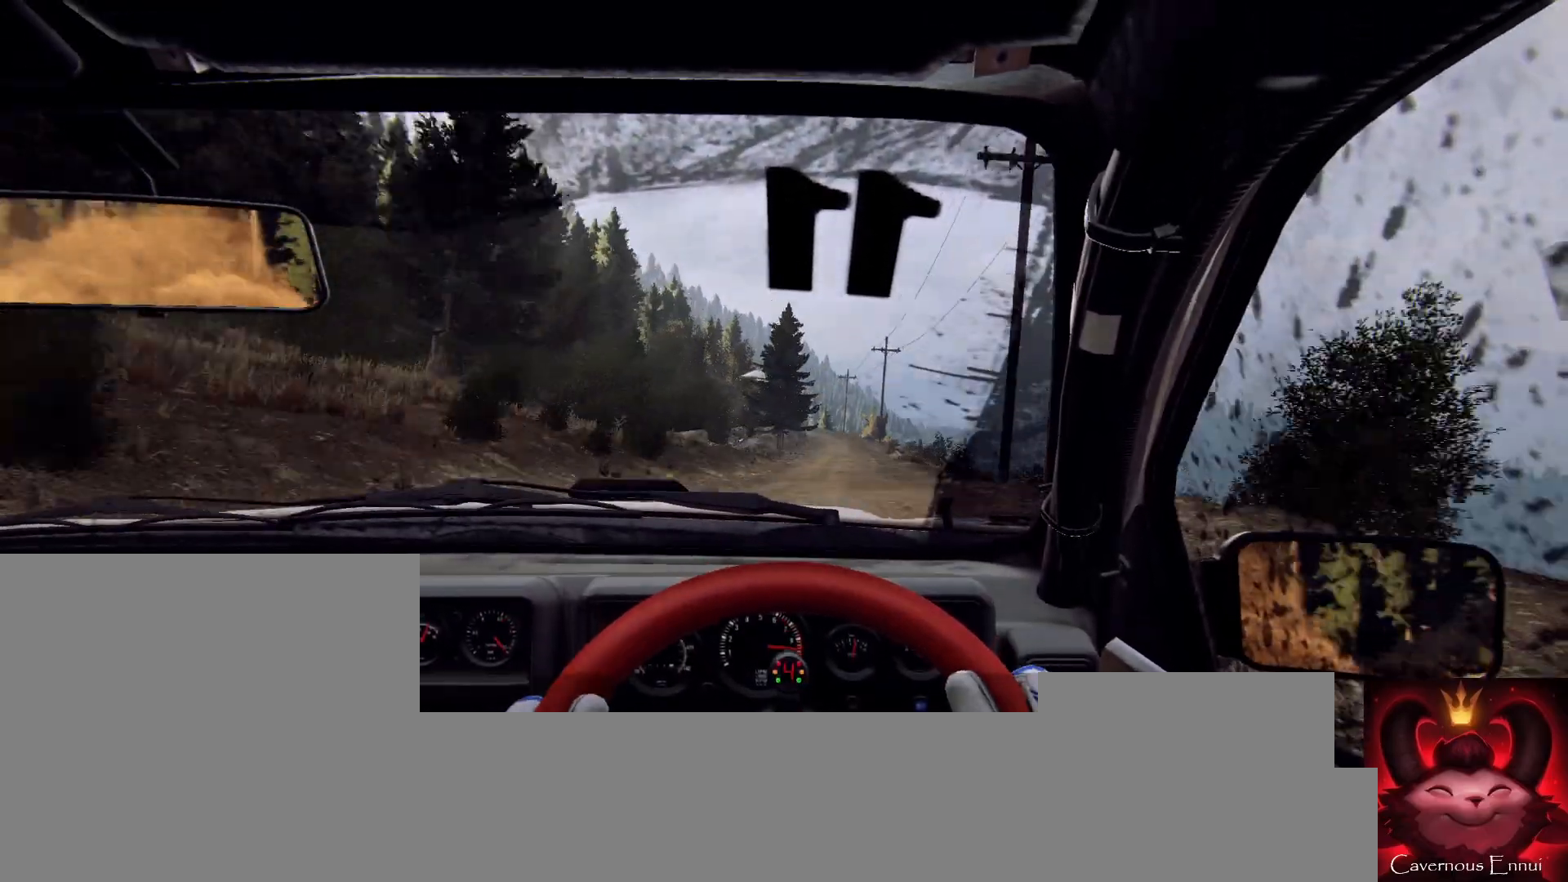
{"buttons": [], "left_stick": "center", "right_stick": "up", "events": [[100, "R1", "down"], [133, "R1", "up"], [167, "left_stick", "center"], [300, "left_stick", "right"], [467, "left_stick", "center"]]}
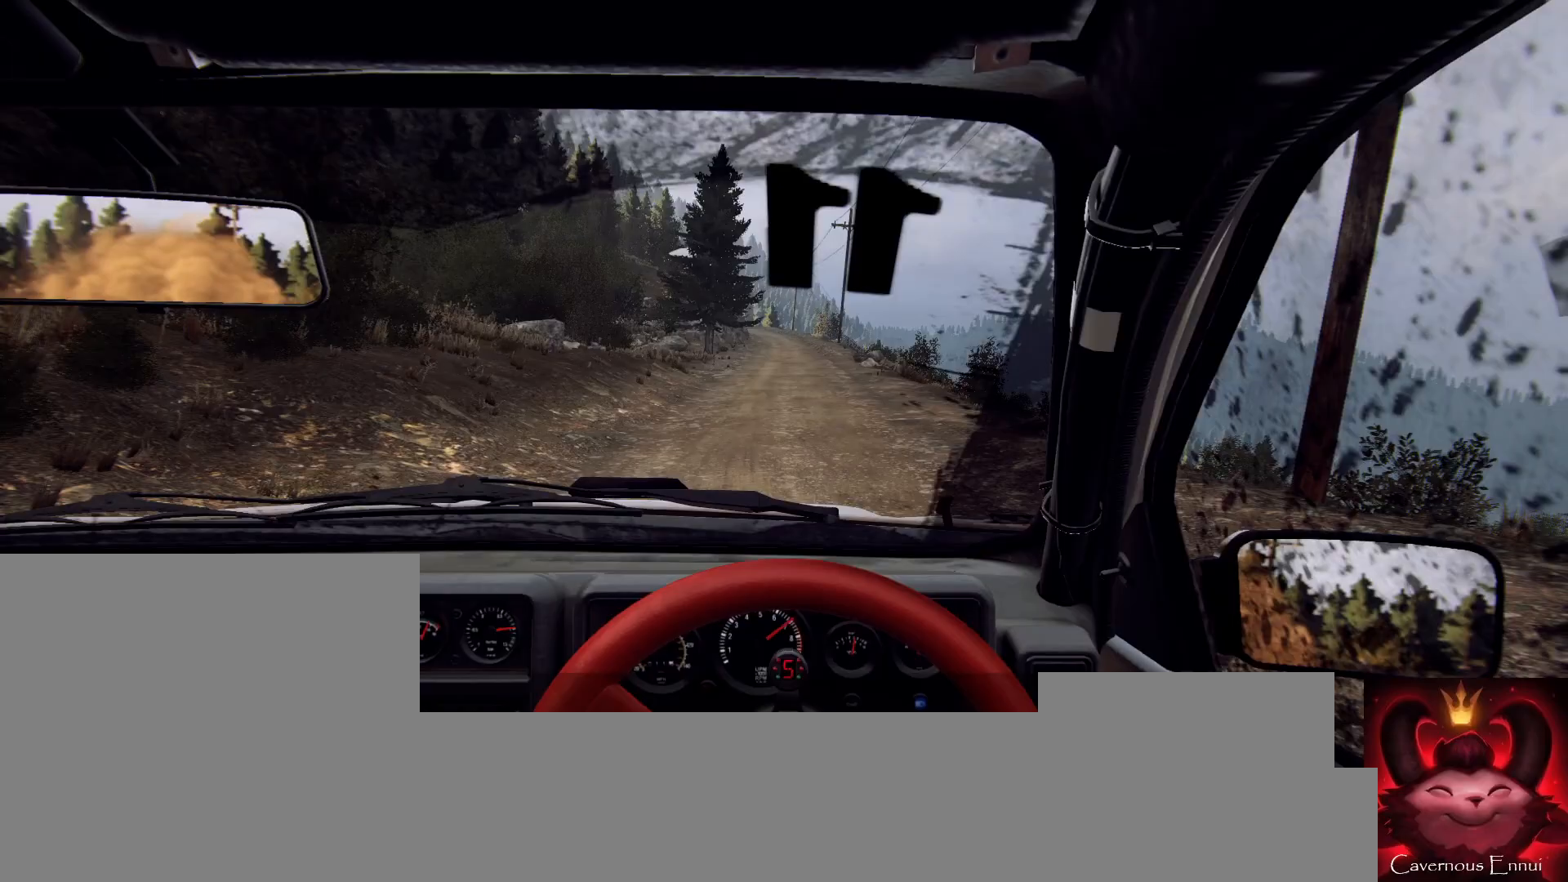
{"buttons": [], "left_stick": "center", "right_stick": "up", "events": [[333, "left_stick", "left"], [500, "left_stick", "center"]]}
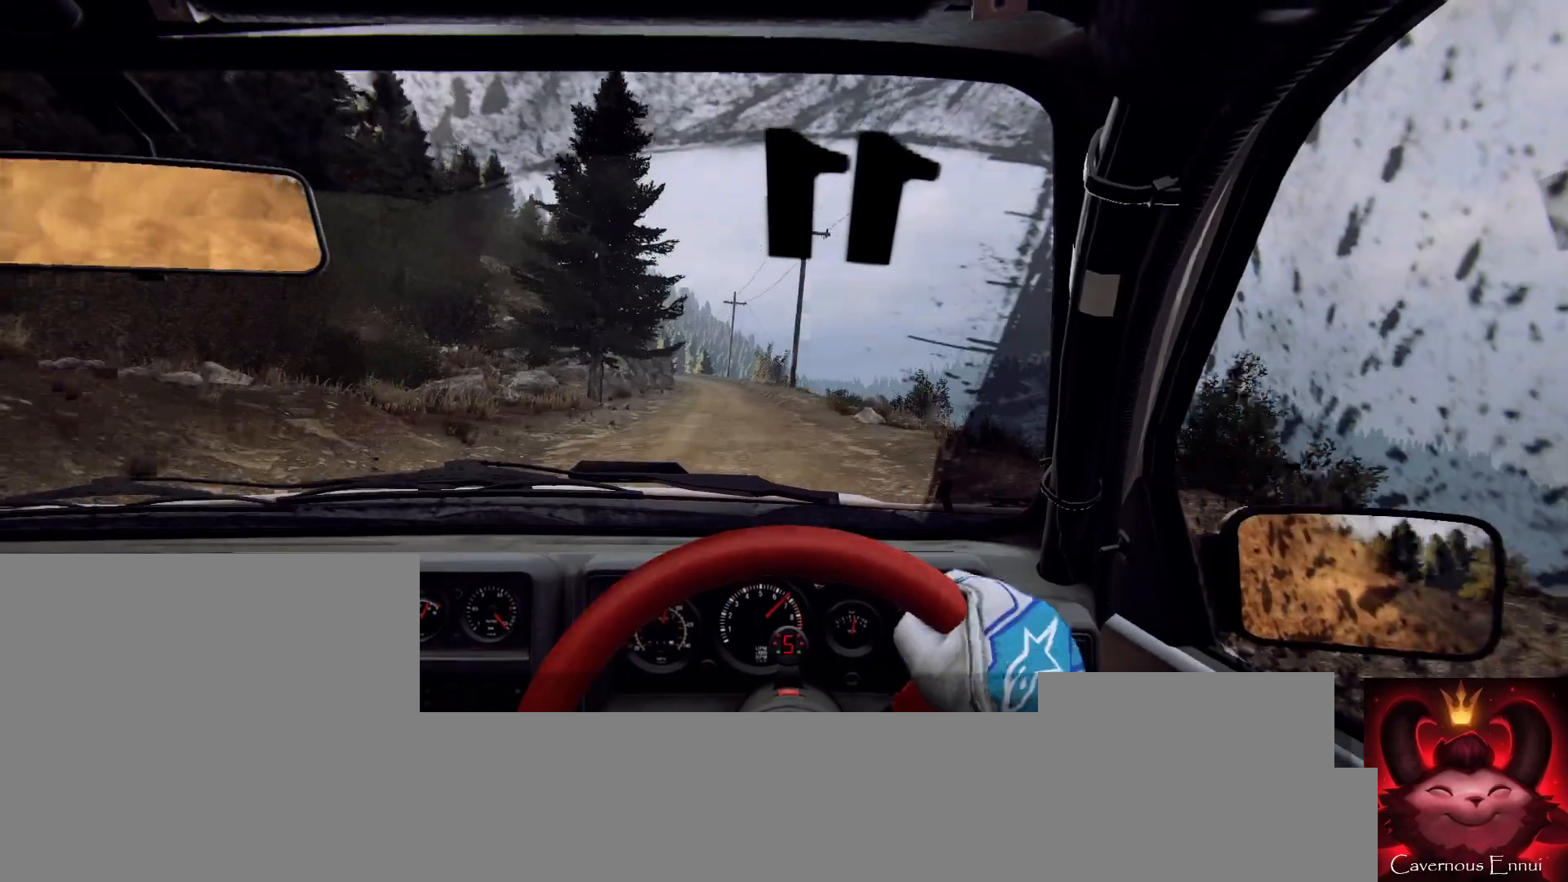
{"buttons": [], "left_stick": "right", "right_stick": "up", "events": [[133, "left_stick", "left"], [233, "left_stick", "center"], [467, "left_stick", "right"]]}
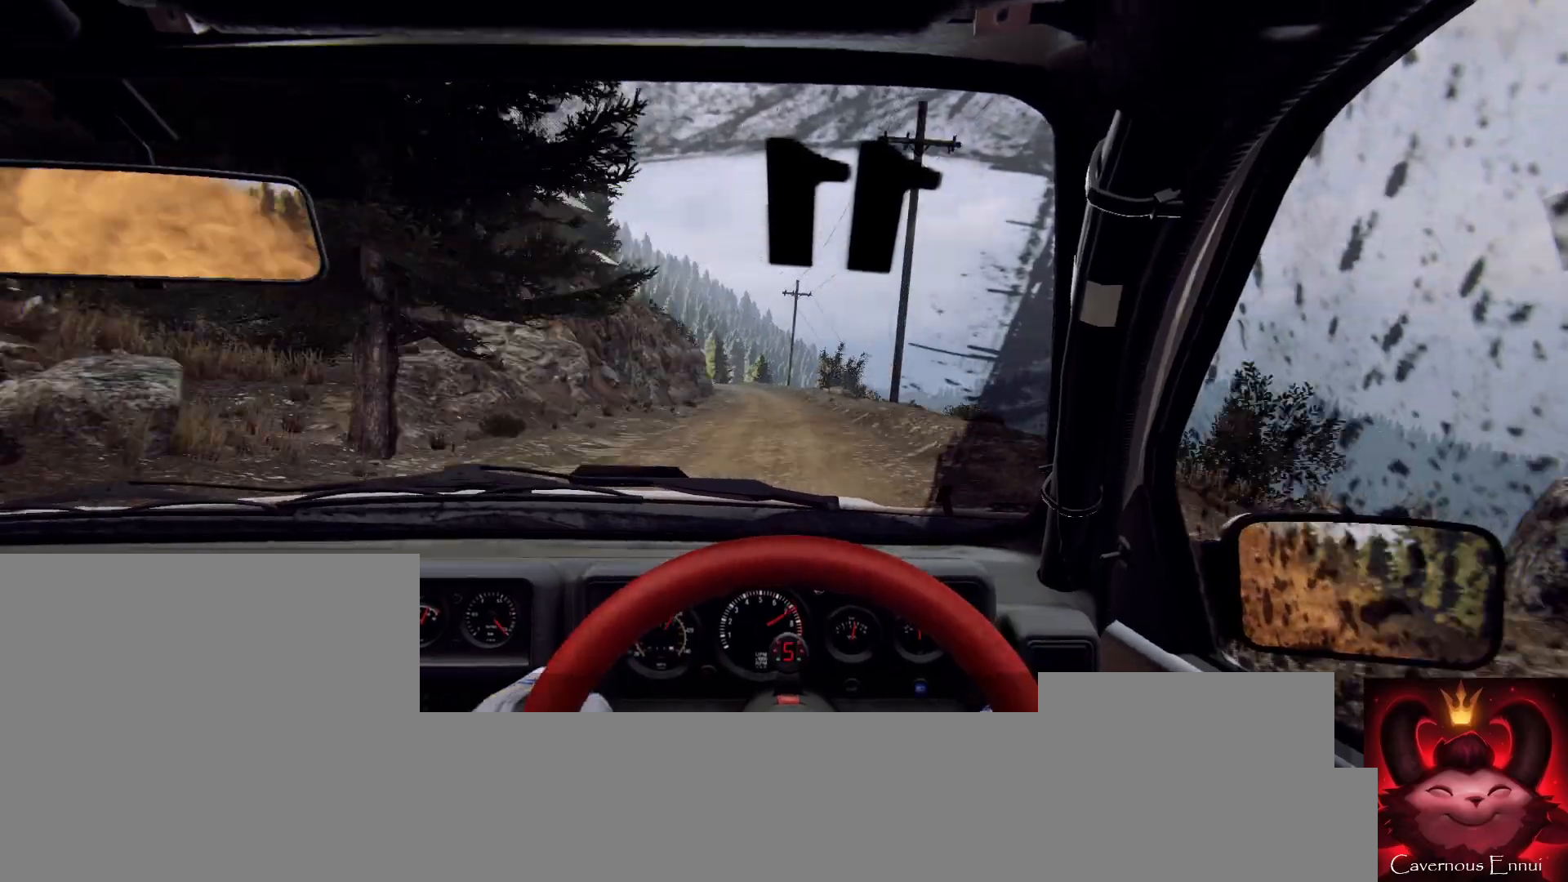
{"buttons": ["L2"], "left_stick": "center", "right_stick": "center", "events": [[33, "right_stick", "center"], [67, "L2", "down"], [67, "left_stick", "center"], [167, "left_stick", "left"], [233, "L2", "up"], [267, "right_stick", "up"], [367, "left_stick", "center"], [367, "right_stick", "center"], [500, "L2", "down"]]}
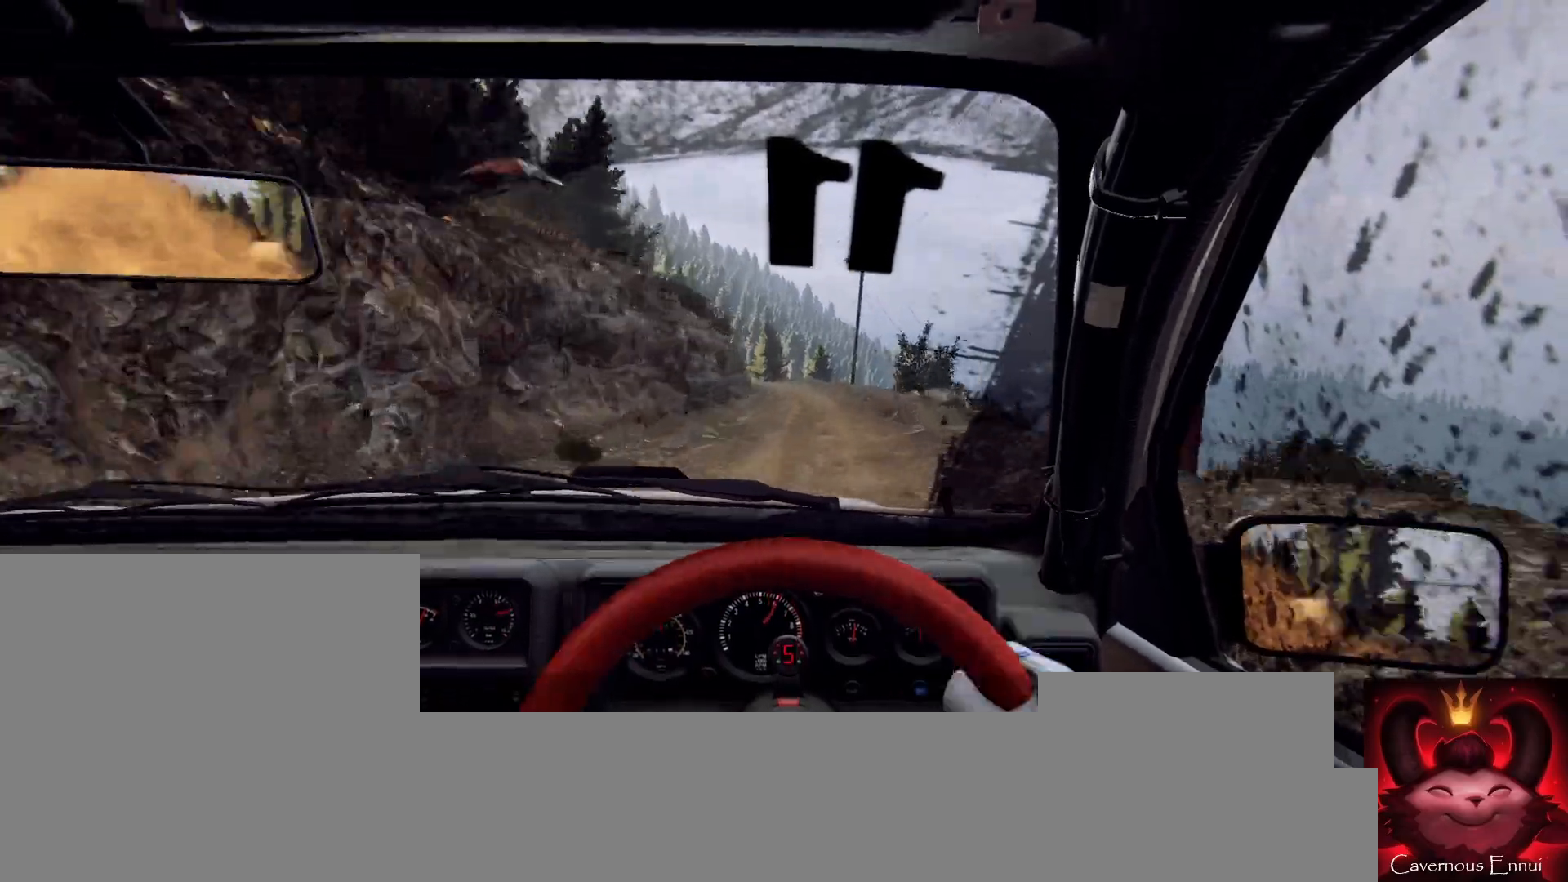
{"buttons": [], "left_stick": "center", "right_stick": "center", "events": [[100, "L2", "up"], [200, "right_stick", "up"], [267, "left_stick", "right"], [367, "right_stick", "center"], [467, "left_stick", "center"]]}
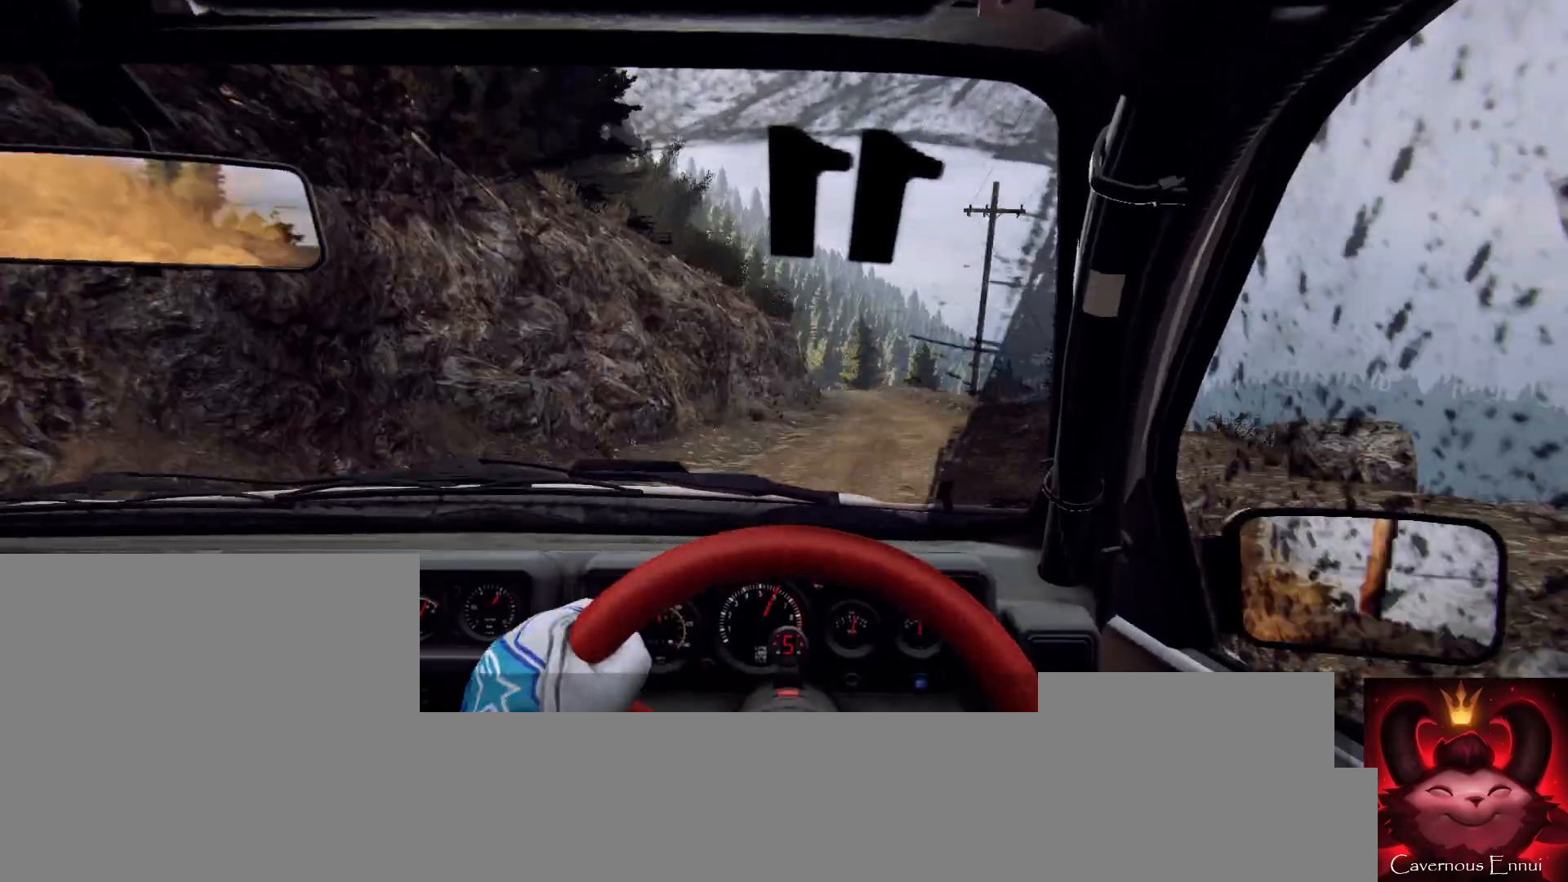
{"buttons": ["L2"], "left_stick": "left", "right_stick": "center", "events": [[167, "right_stick", "up"], [400, "right_stick", "center"], [433, "L2", "down"], [500, "left_stick", "left"]]}
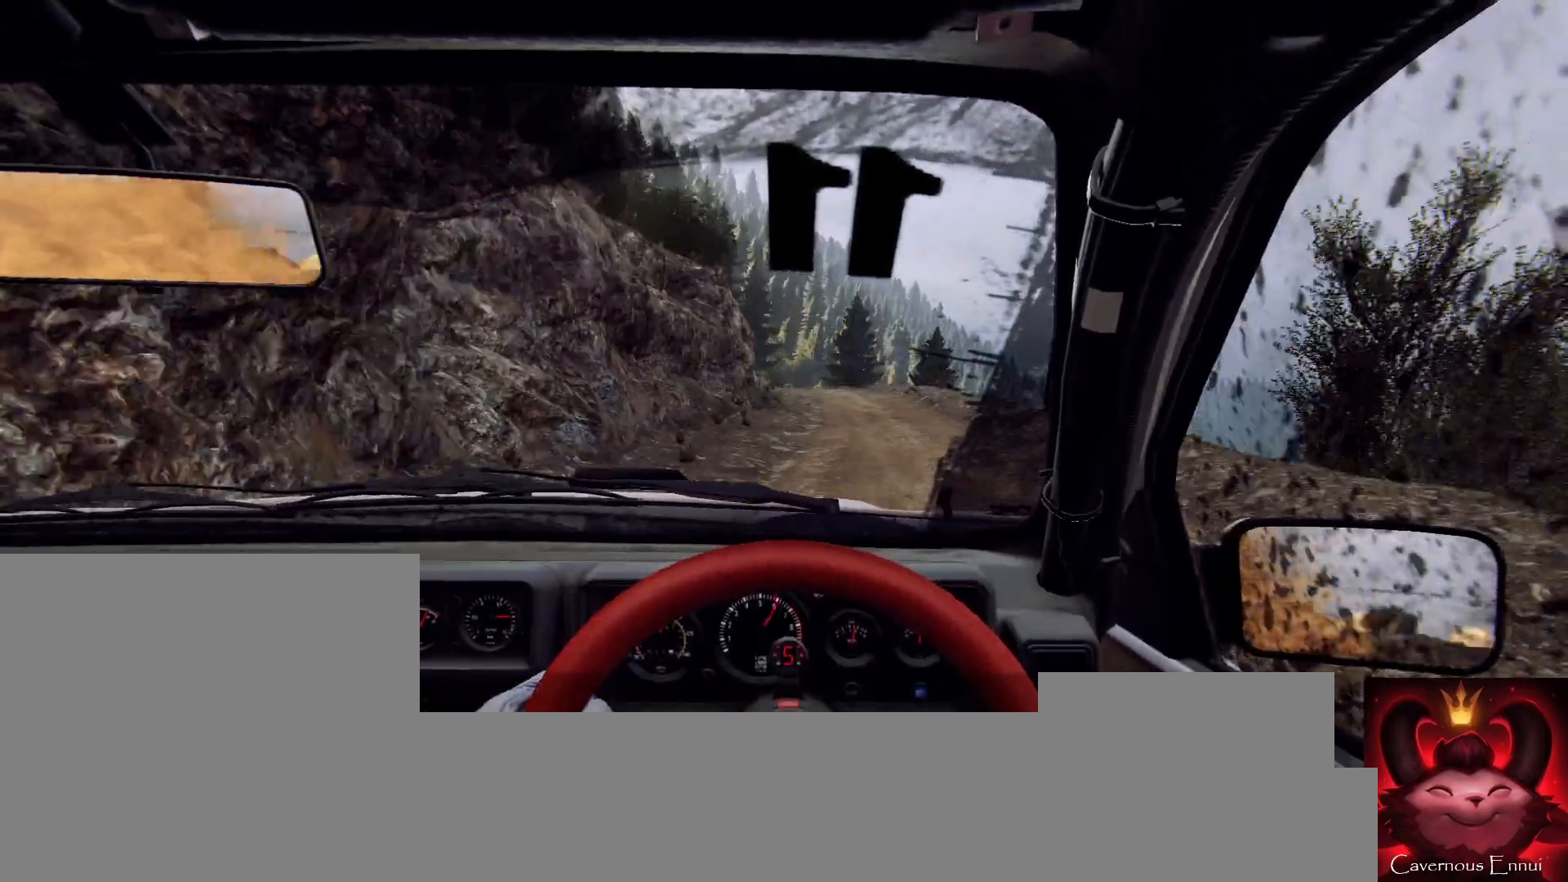
{"buttons": [], "left_stick": "center", "right_stick": "center", "events": [[100, "L2", "up"], [167, "left_stick", "center"], [267, "L2", "down"], [267, "left_stick", "left"], [367, "L2", "up"], [400, "left_stick", "center"]]}
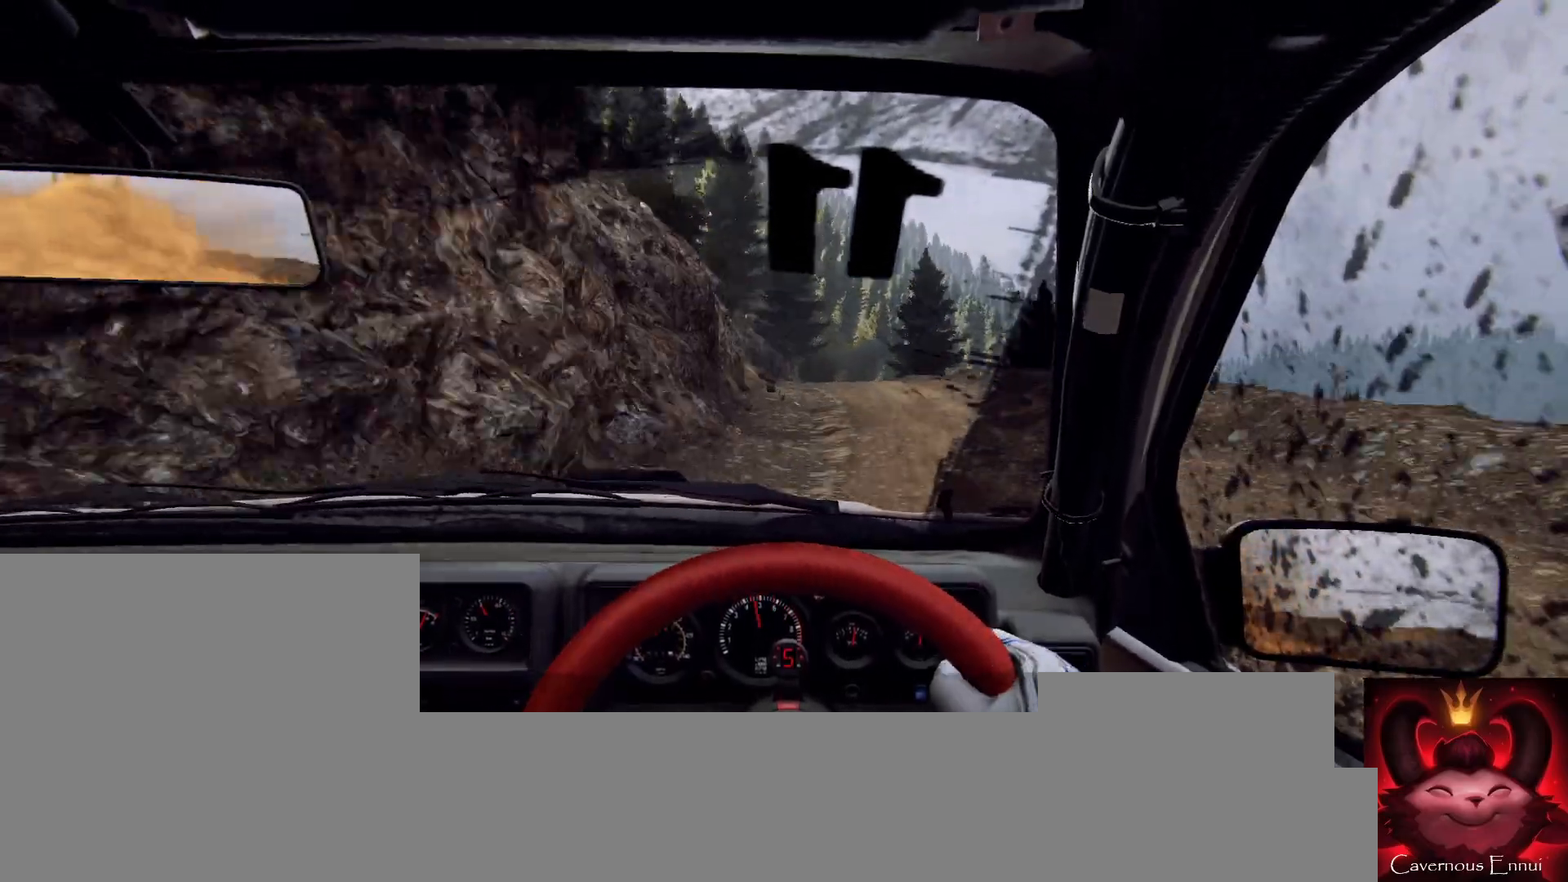
{"buttons": [], "left_stick": "right", "right_stick": "up", "events": [[33, "right_stick", "up"], [100, "left_stick", "right"], [167, "right_stick", "center"], [333, "left_stick", "center"], [433, "right_stick", "up"], [467, "left_stick", "right"]]}
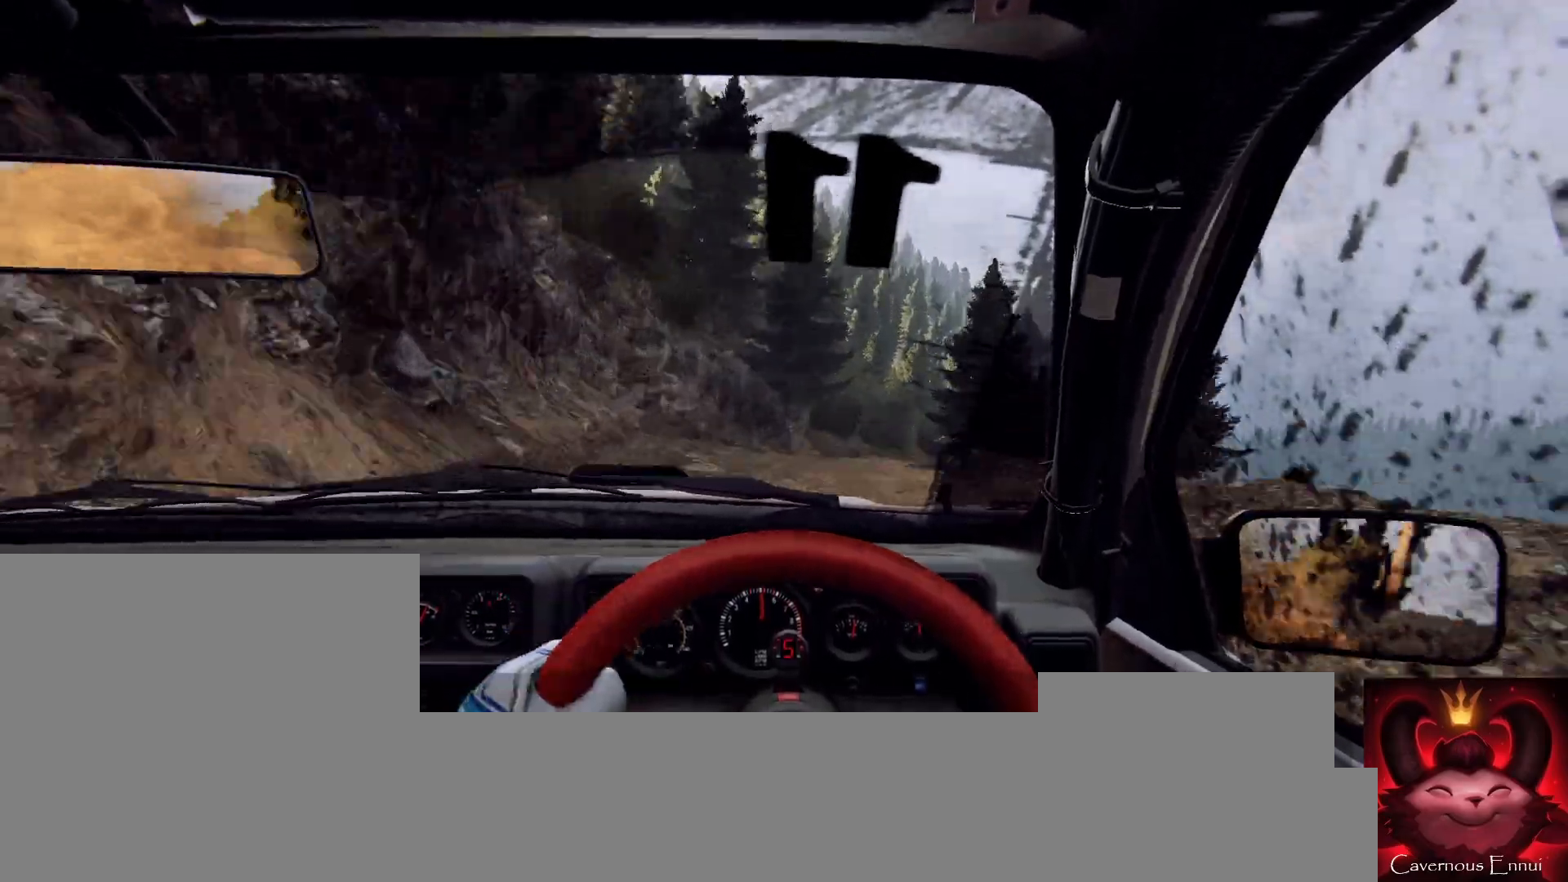
{"buttons": [], "left_stick": "center", "right_stick": "center", "events": [[167, "right_stick", "center"], [300, "L2", "down"], [433, "L2", "up"], [500, "left_stick", "center"]]}
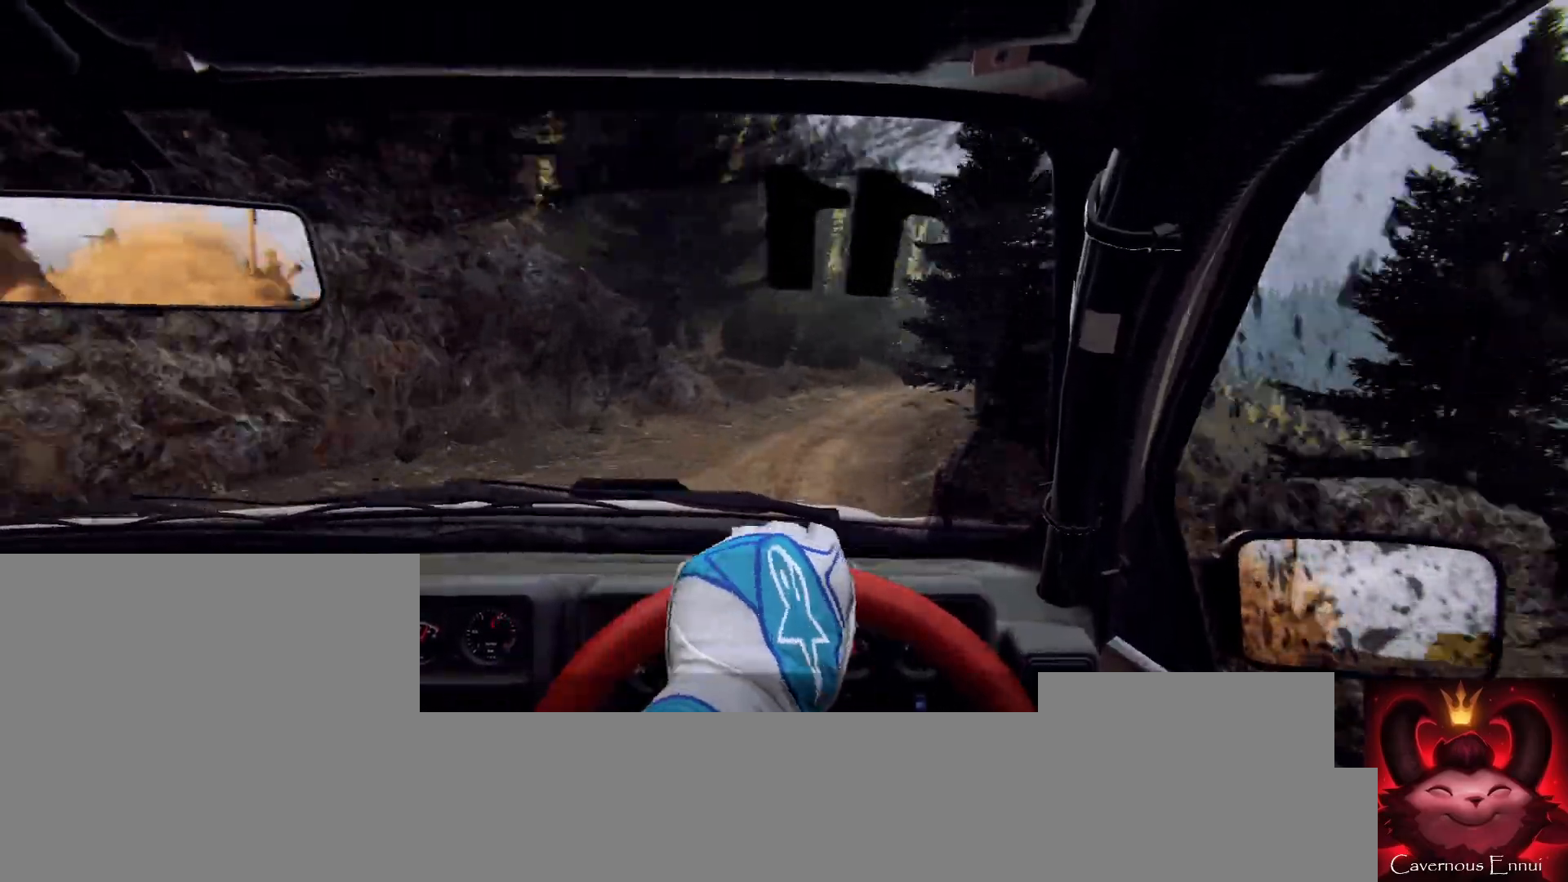
{"buttons": [], "left_stick": "center", "right_stick": "center", "events": [[100, "L2", "down"], [100, "left_stick", "right"], [233, "L1", "down"], [333, "L1", "up"], [367, "L2", "up"], [433, "left_stick", "center"]]}
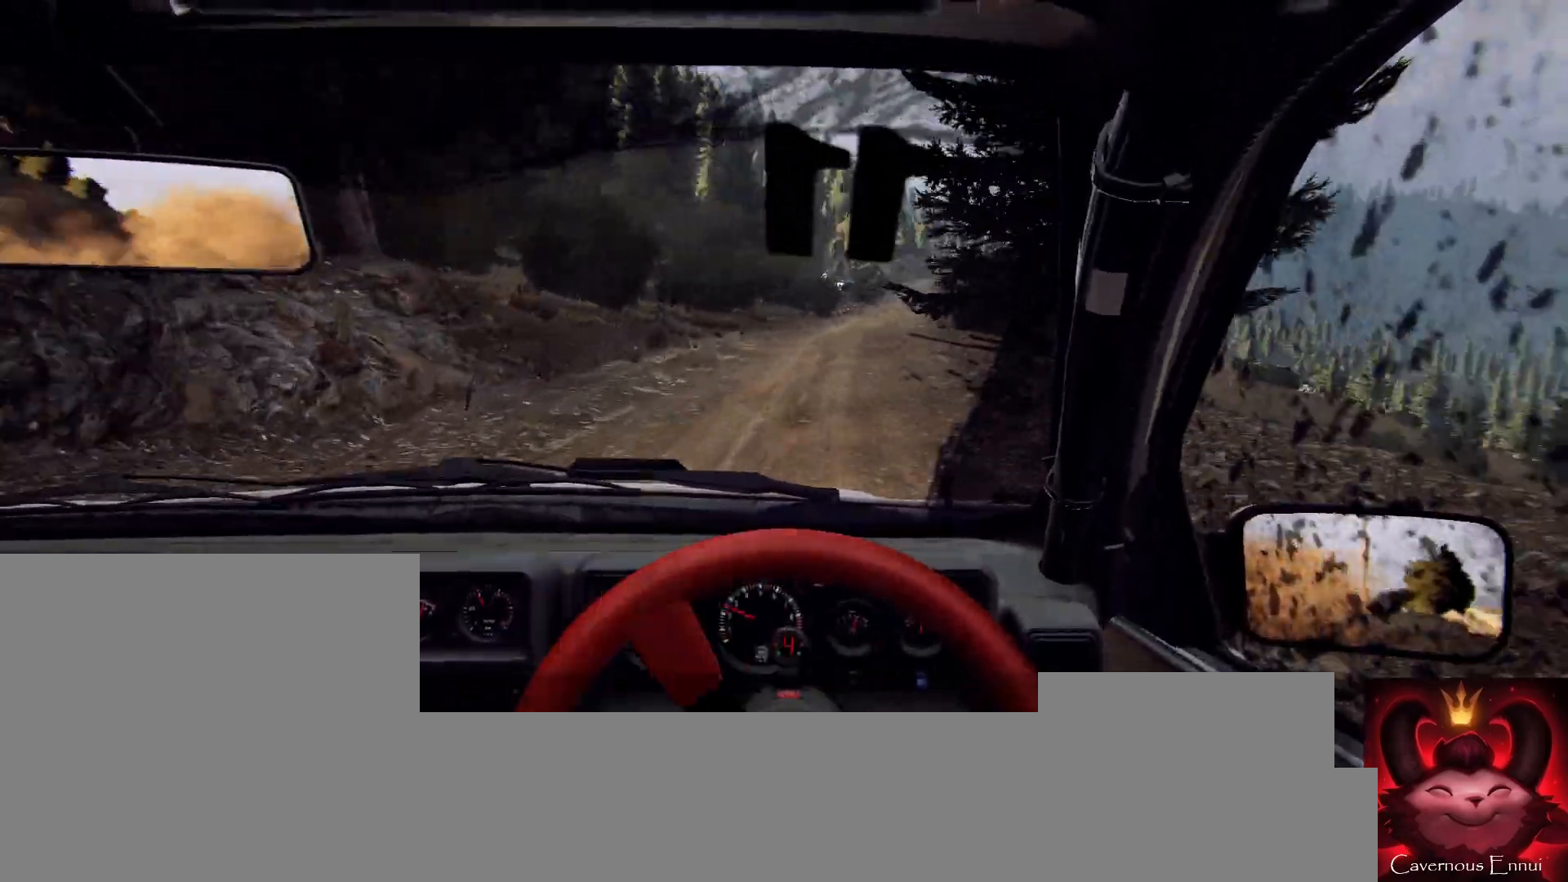
{"buttons": [], "left_stick": "right", "right_stick": "center", "events": [[33, "left_stick", "left"], [133, "left_stick", "center"], [267, "L2", "down"], [300, "left_stick", "right"], [333, "L2", "up"]]}
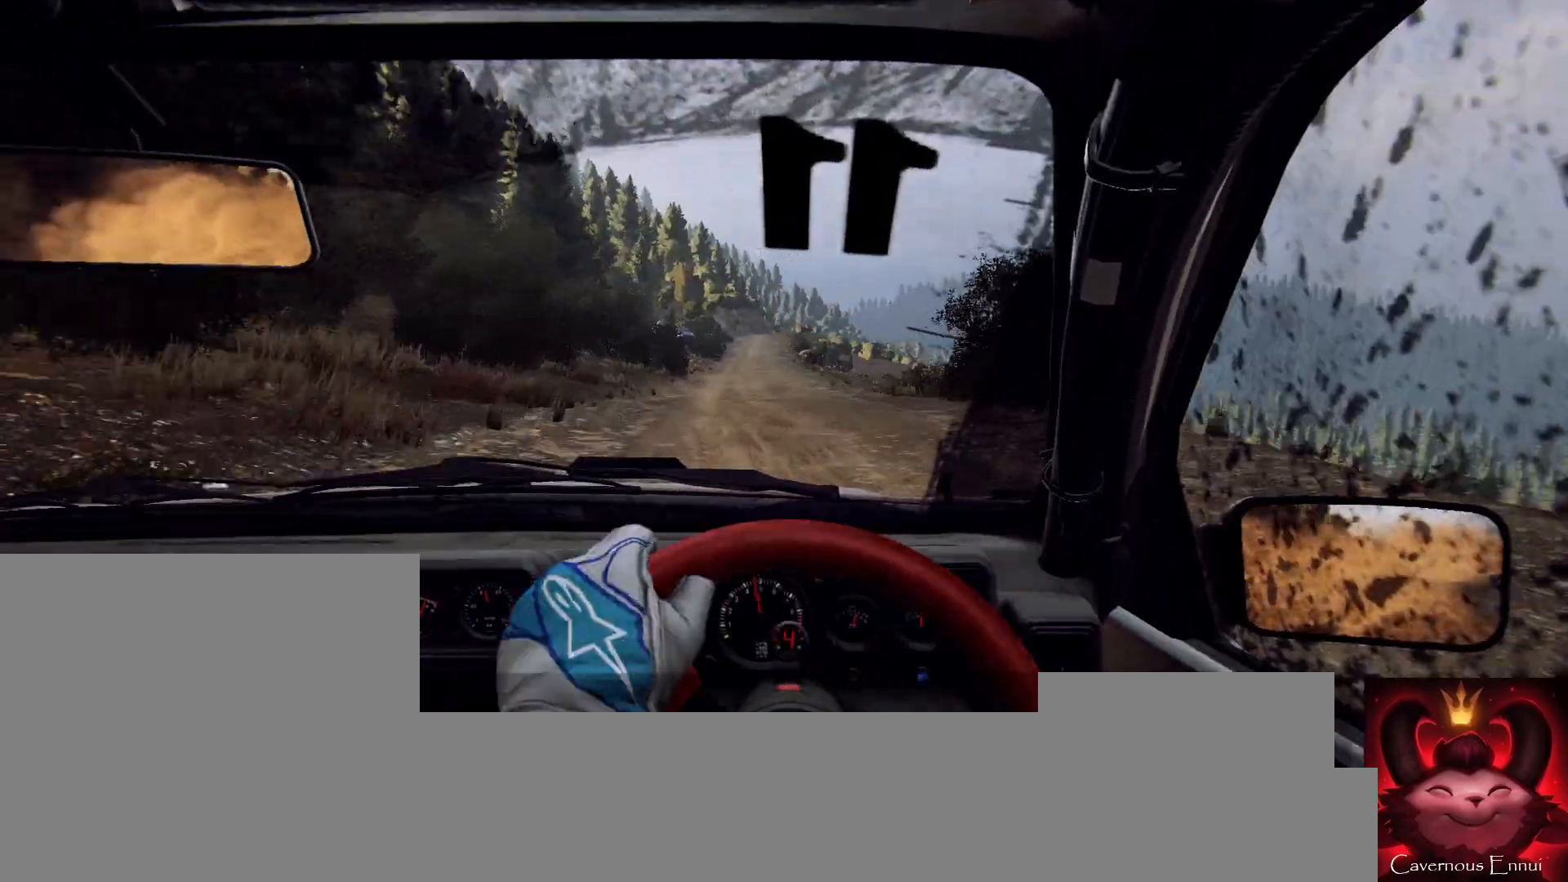
{"buttons": [], "left_stick": "left", "right_stick": "up", "events": [[100, "left_stick", "center"], [167, "left_stick", "left"], [200, "right_stick", "up"]]}
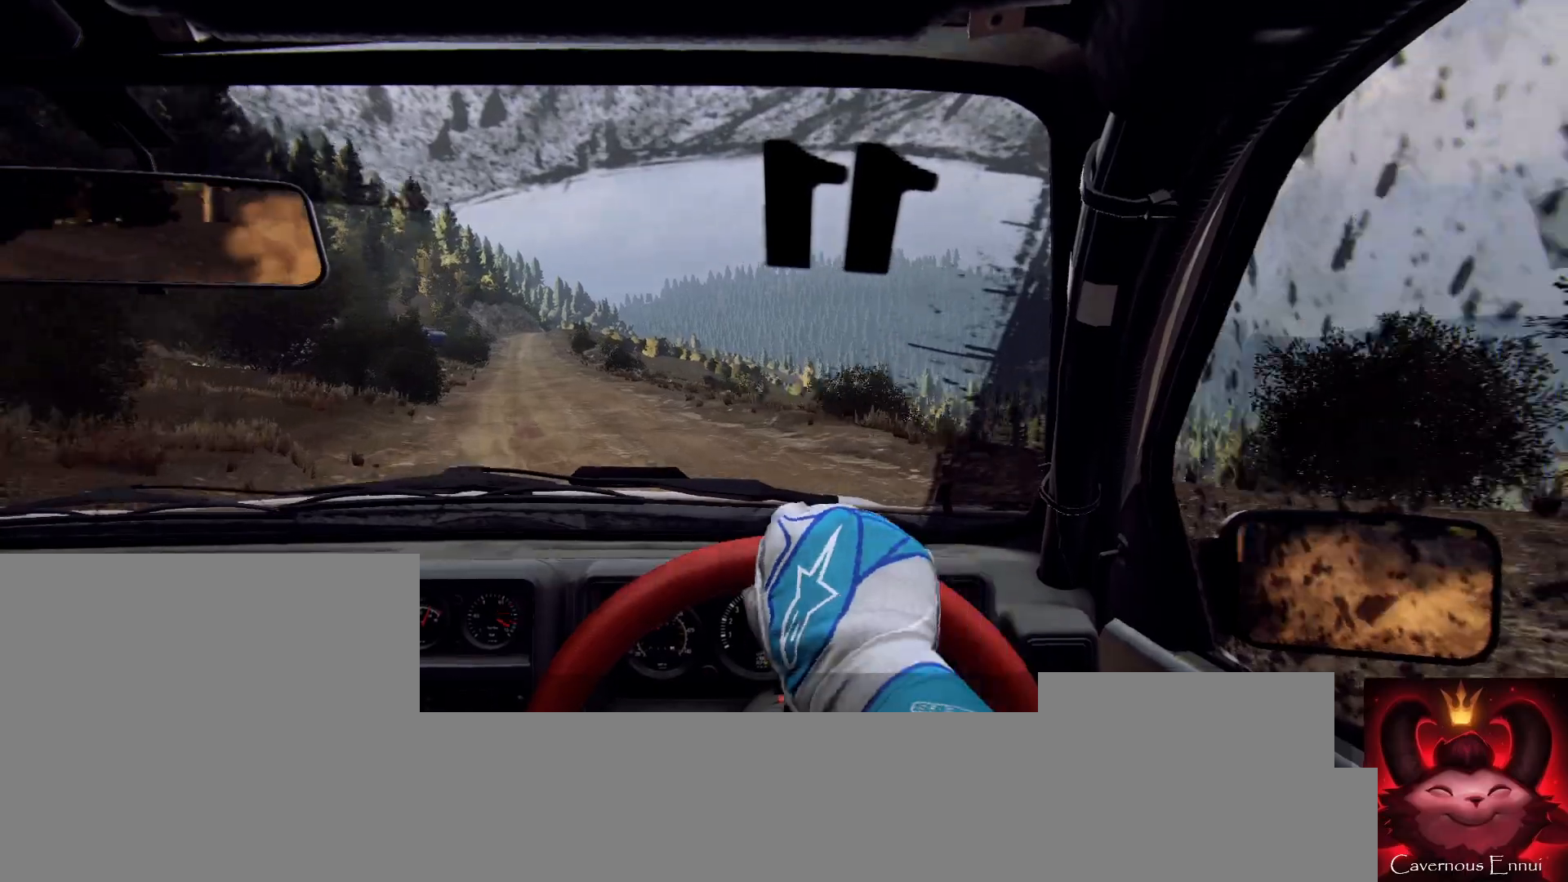
{"buttons": [], "left_stick": "center", "right_stick": "up", "events": [[100, "right_stick", "center"], [267, "left_stick", "center"], [333, "right_stick", "up"]]}
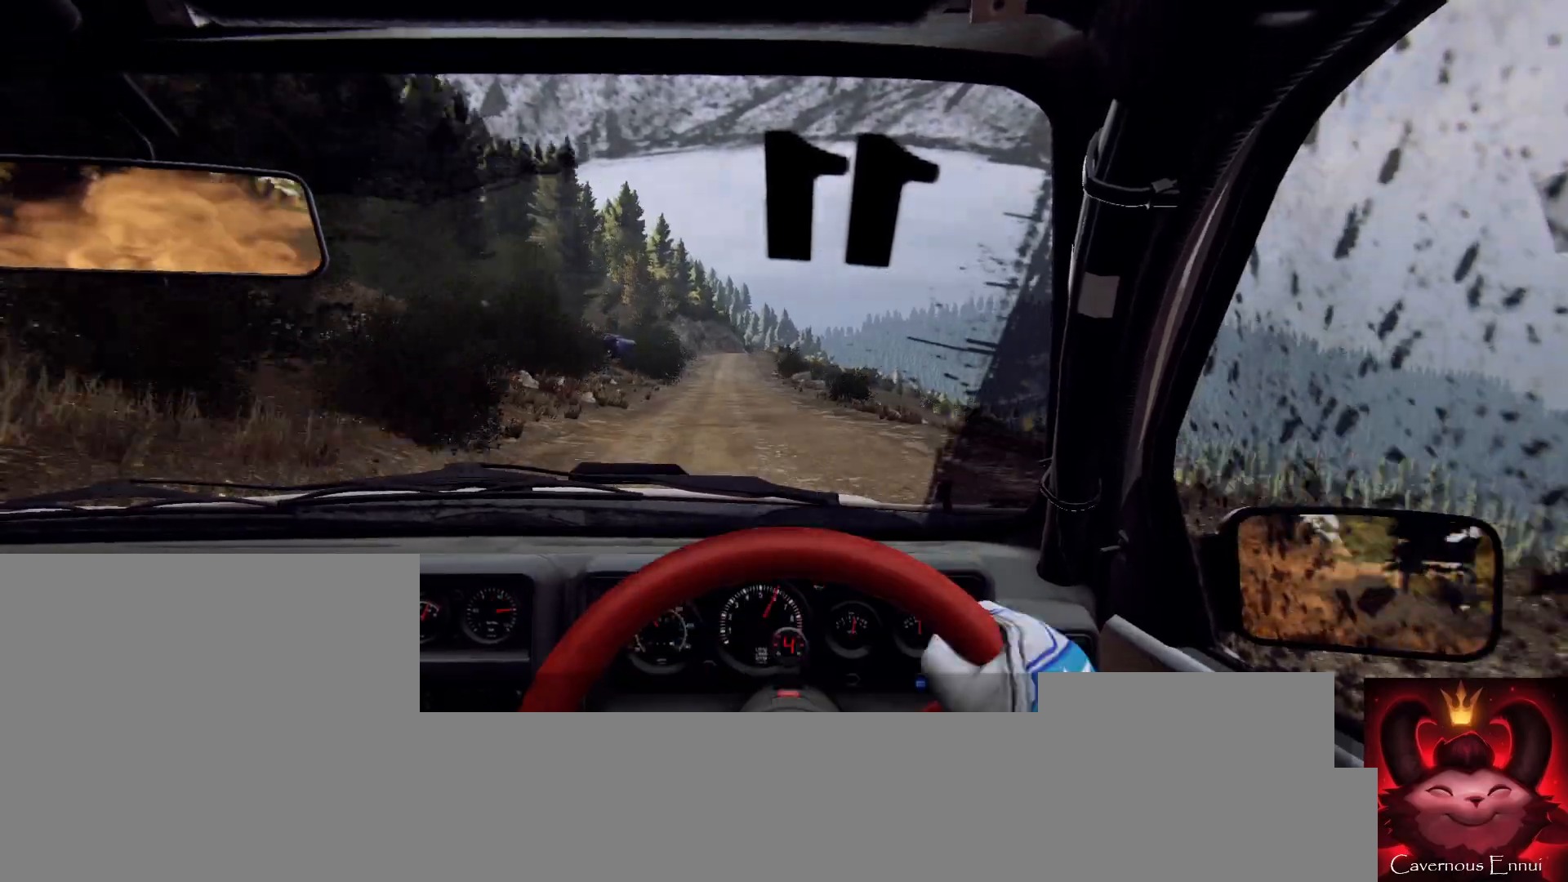
{"buttons": [], "left_stick": "center", "right_stick": "up", "events": [[33, "left_stick", "right"], [200, "left_stick", "center"]]}
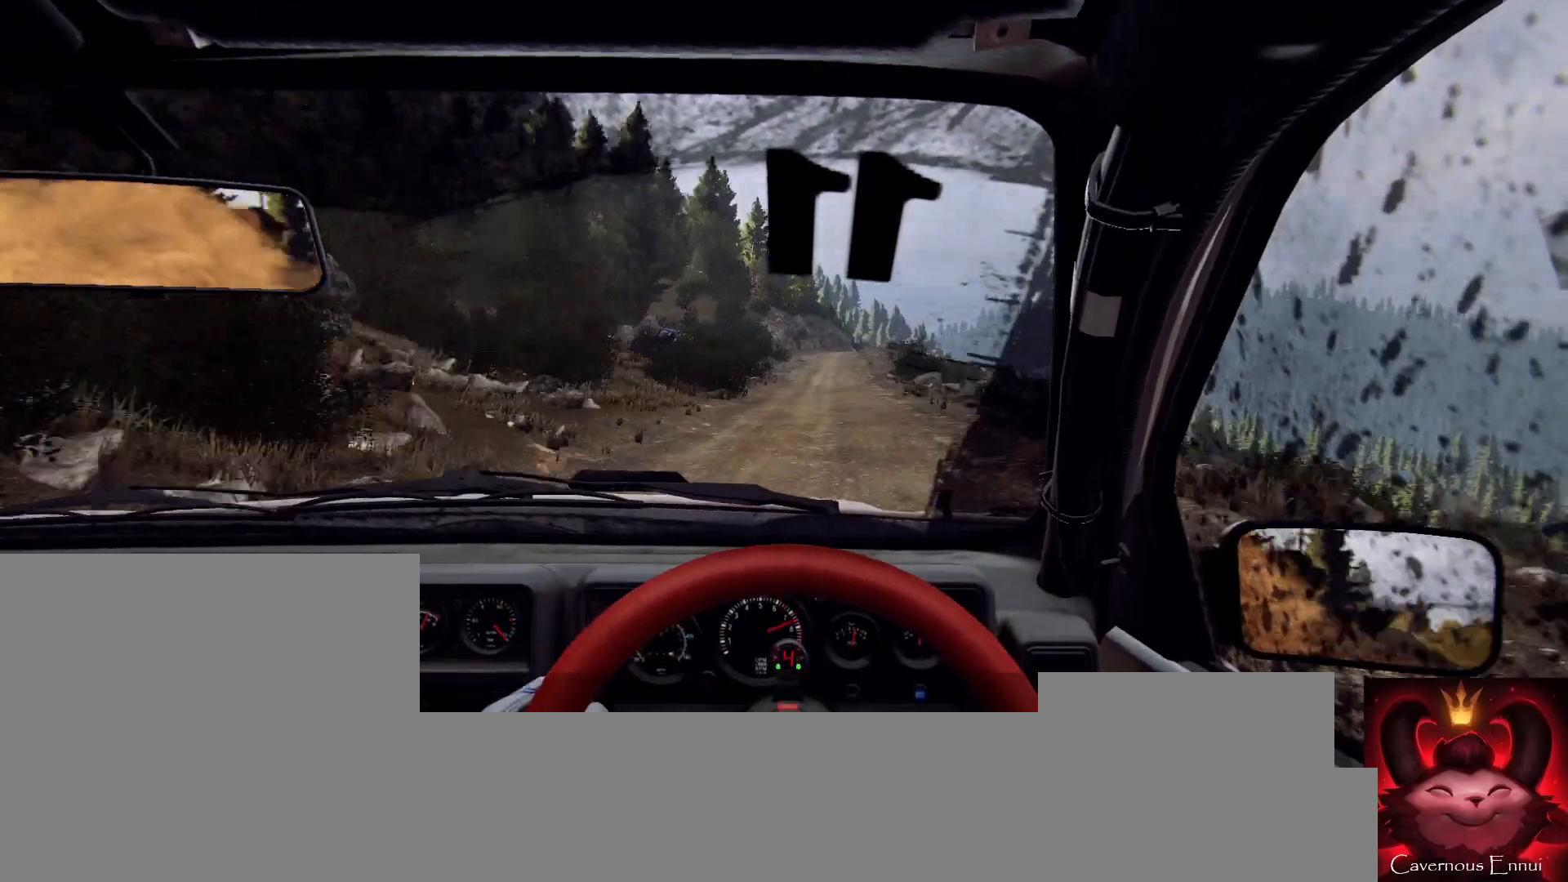
{"buttons": [], "left_stick": "right", "right_stick": "up", "events": [[500, "left_stick", "right"]]}
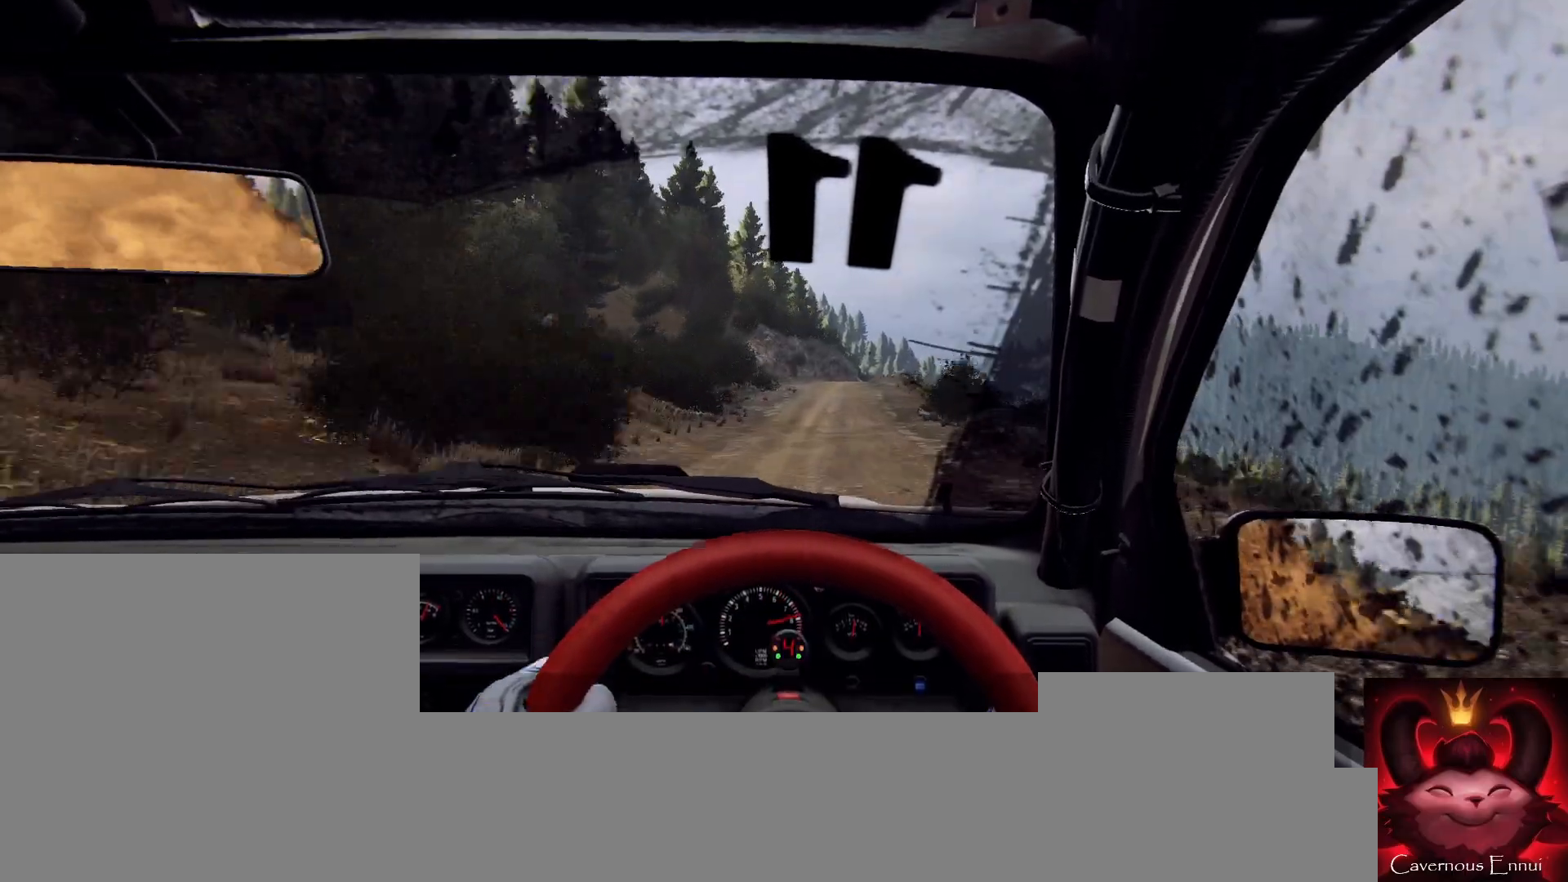
{"buttons": [], "left_stick": "right", "right_stick": "up", "events": [[233, "left_stick", "center"], [267, "R1", "down"], [333, "R1", "up"], [467, "left_stick", "right"]]}
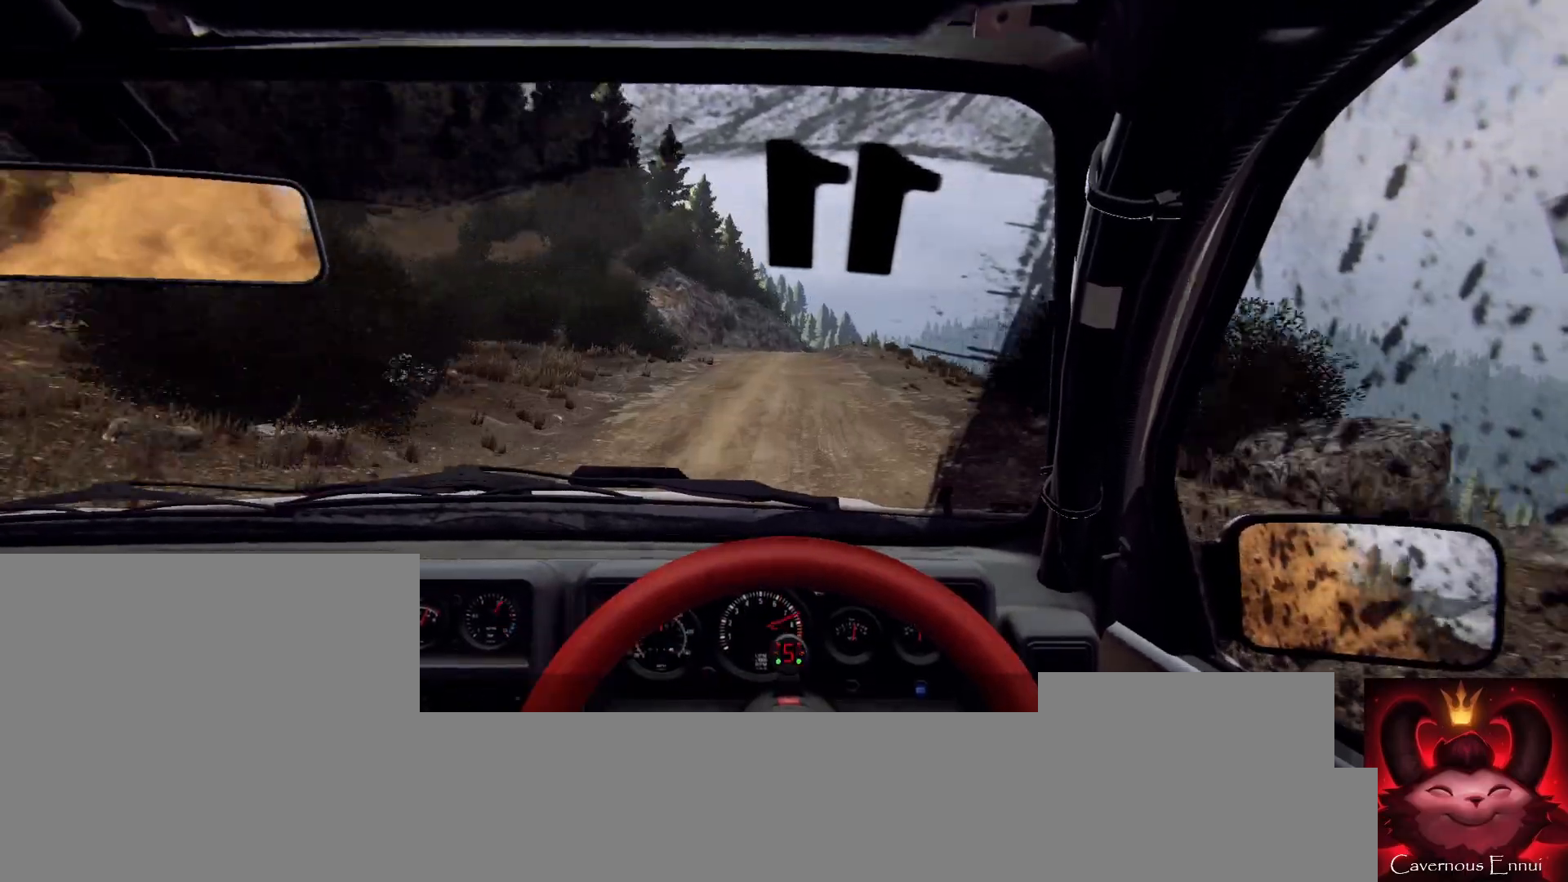
{"buttons": [], "left_stick": "center", "right_stick": "center", "events": [[100, "left_stick", "center"], [233, "L2", "down"], [233, "left_stick", "right"], [233, "right_stick", "center"], [300, "L2", "up"], [400, "left_stick", "center"]]}
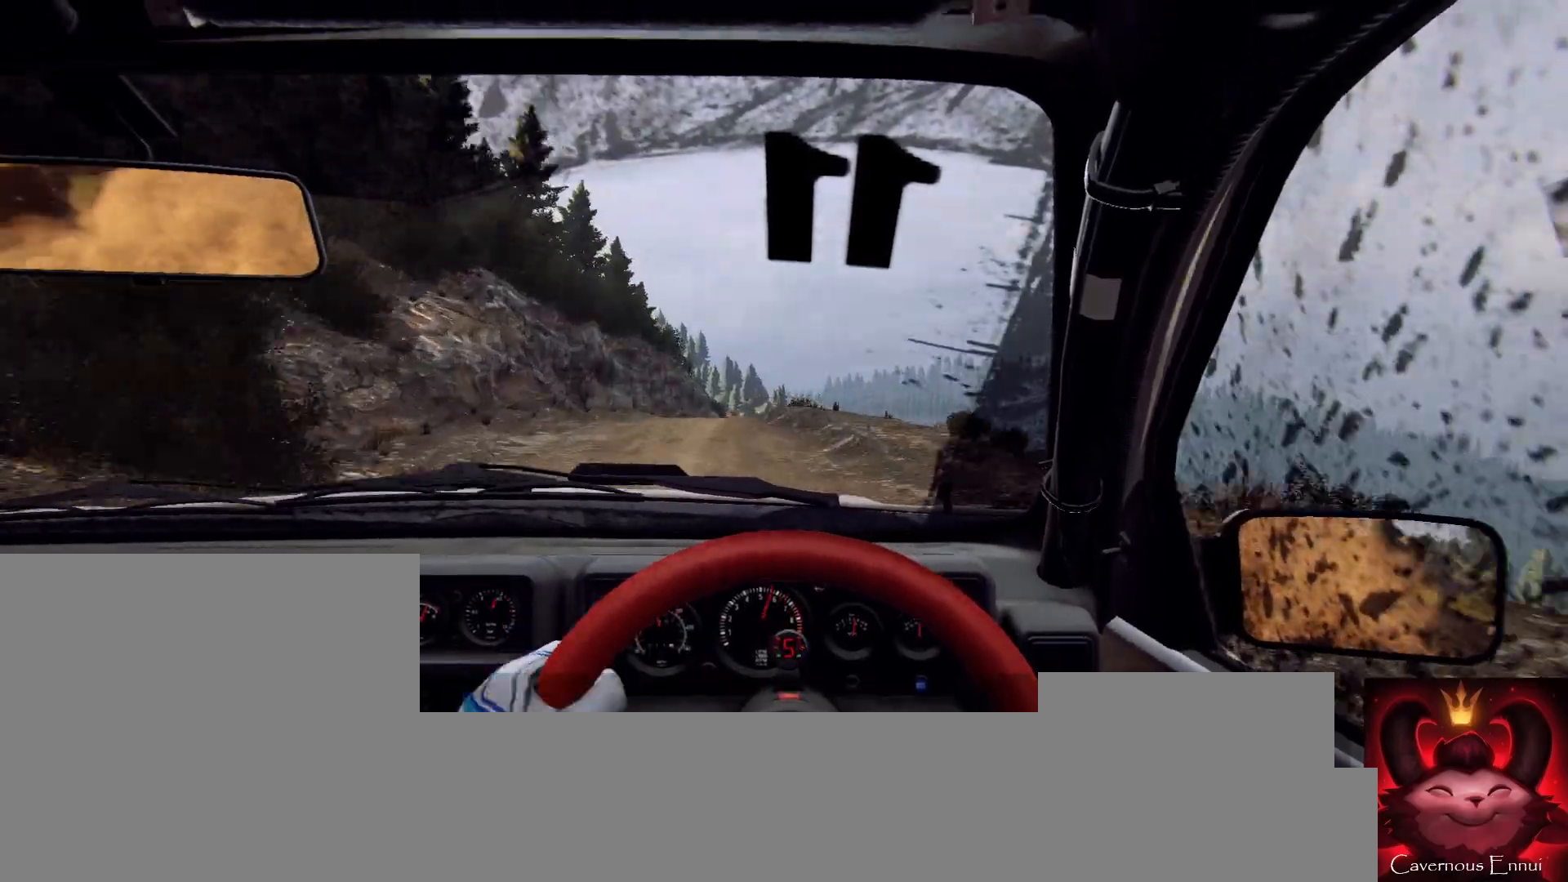
{"buttons": [], "left_stick": "down-left", "right_stick": "center", "events": [[67, "left_stick", "right"], [67, "right_stick", "up"], [200, "right_stick", "center"], [233, "left_stick", "center"], [467, "left_stick", "down-left"]]}
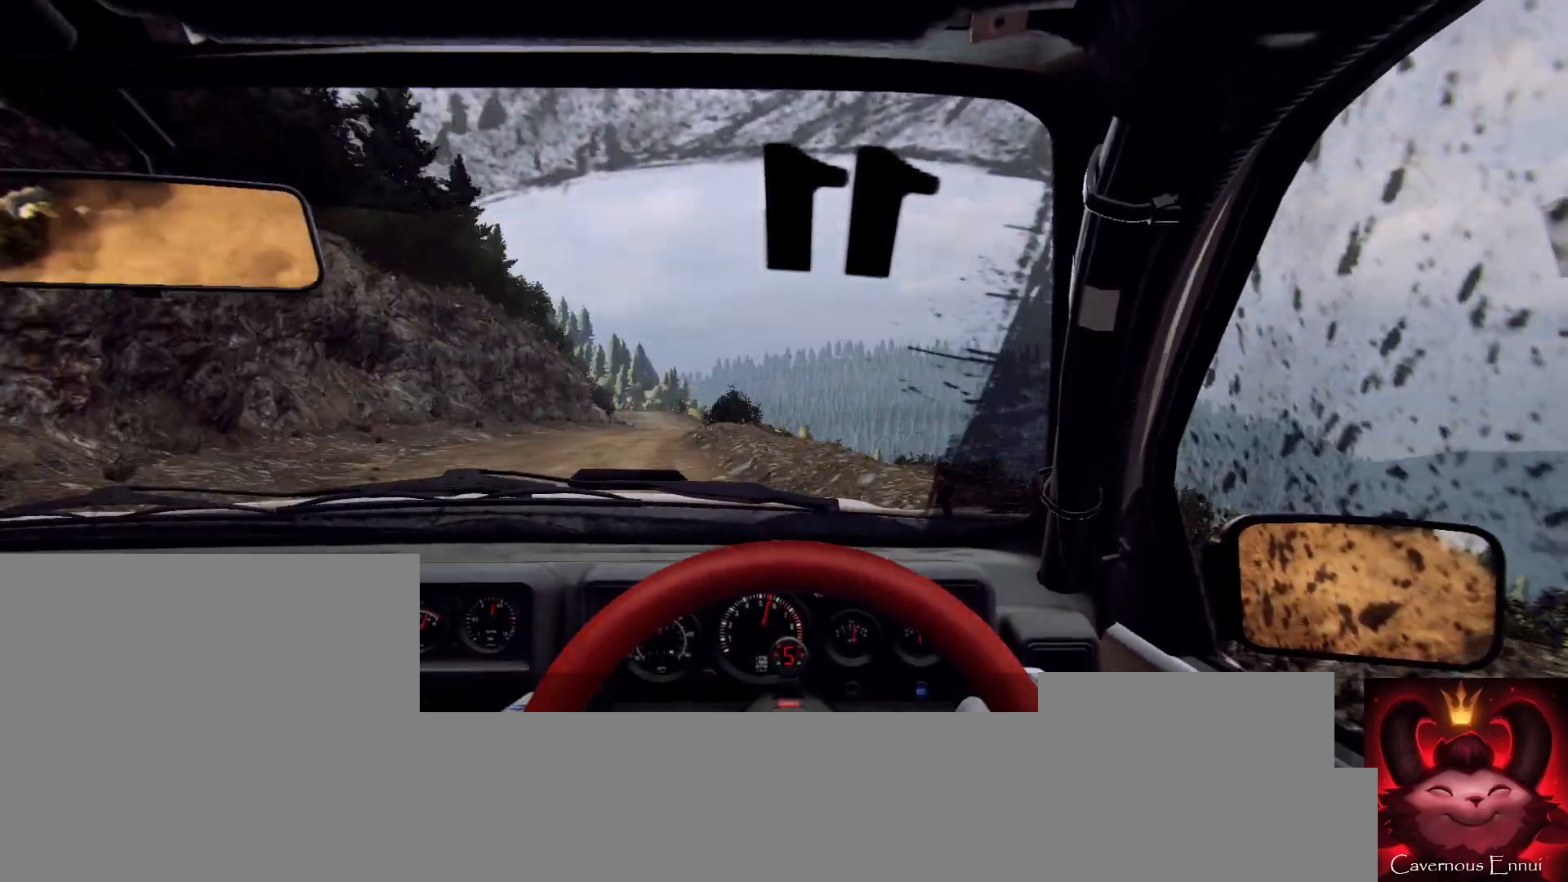
{"buttons": [], "left_stick": "center", "right_stick": "up", "events": [[167, "right_stick", "up"], [267, "left_stick", "center"]]}
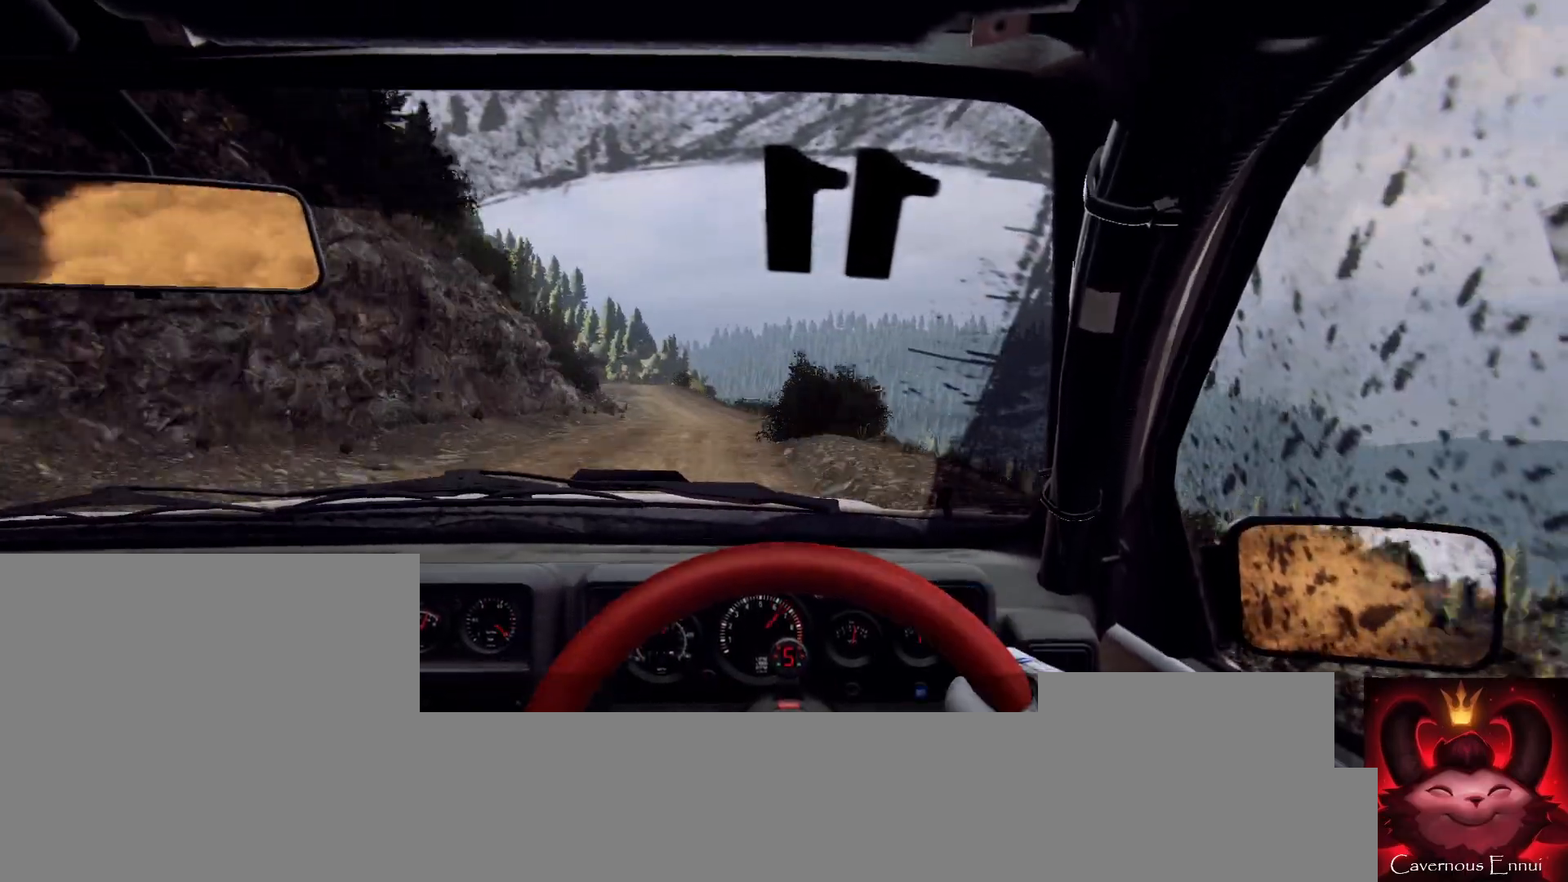
{"buttons": [], "left_stick": "center", "right_stick": "center", "events": [[167, "left_stick", "left"], [367, "L2", "down"], [433, "right_stick", "center"], [467, "L2", "up"], [467, "left_stick", "center"]]}
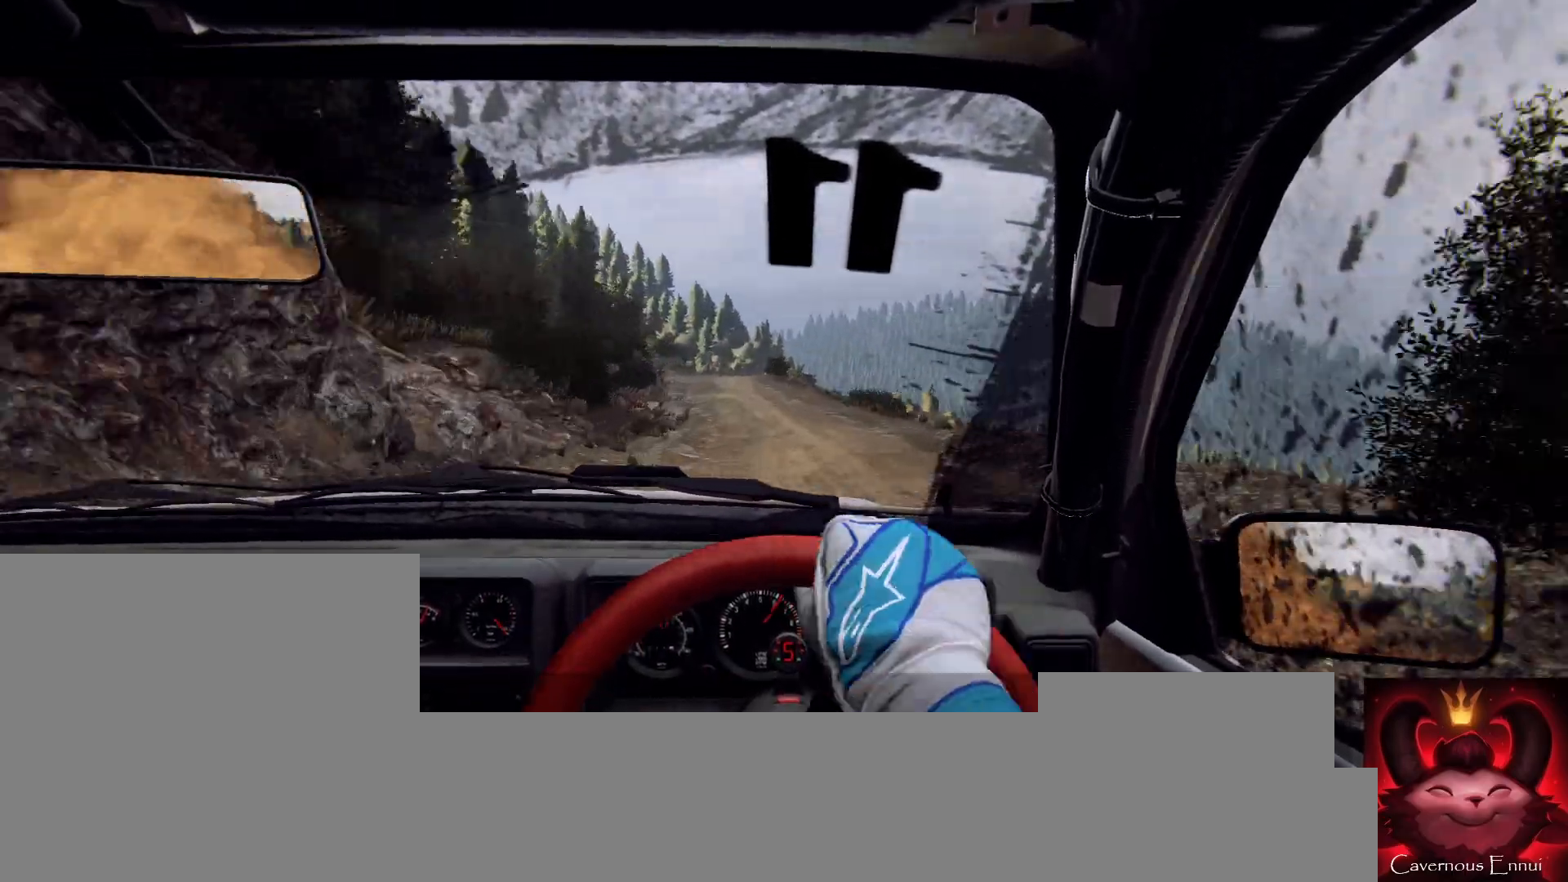
{"buttons": [], "left_stick": "center", "right_stick": "up", "events": [[167, "right_stick", "up"], [233, "left_stick", "right"], [300, "right_stick", "center"], [433, "left_stick", "center"], [500, "right_stick", "up"]]}
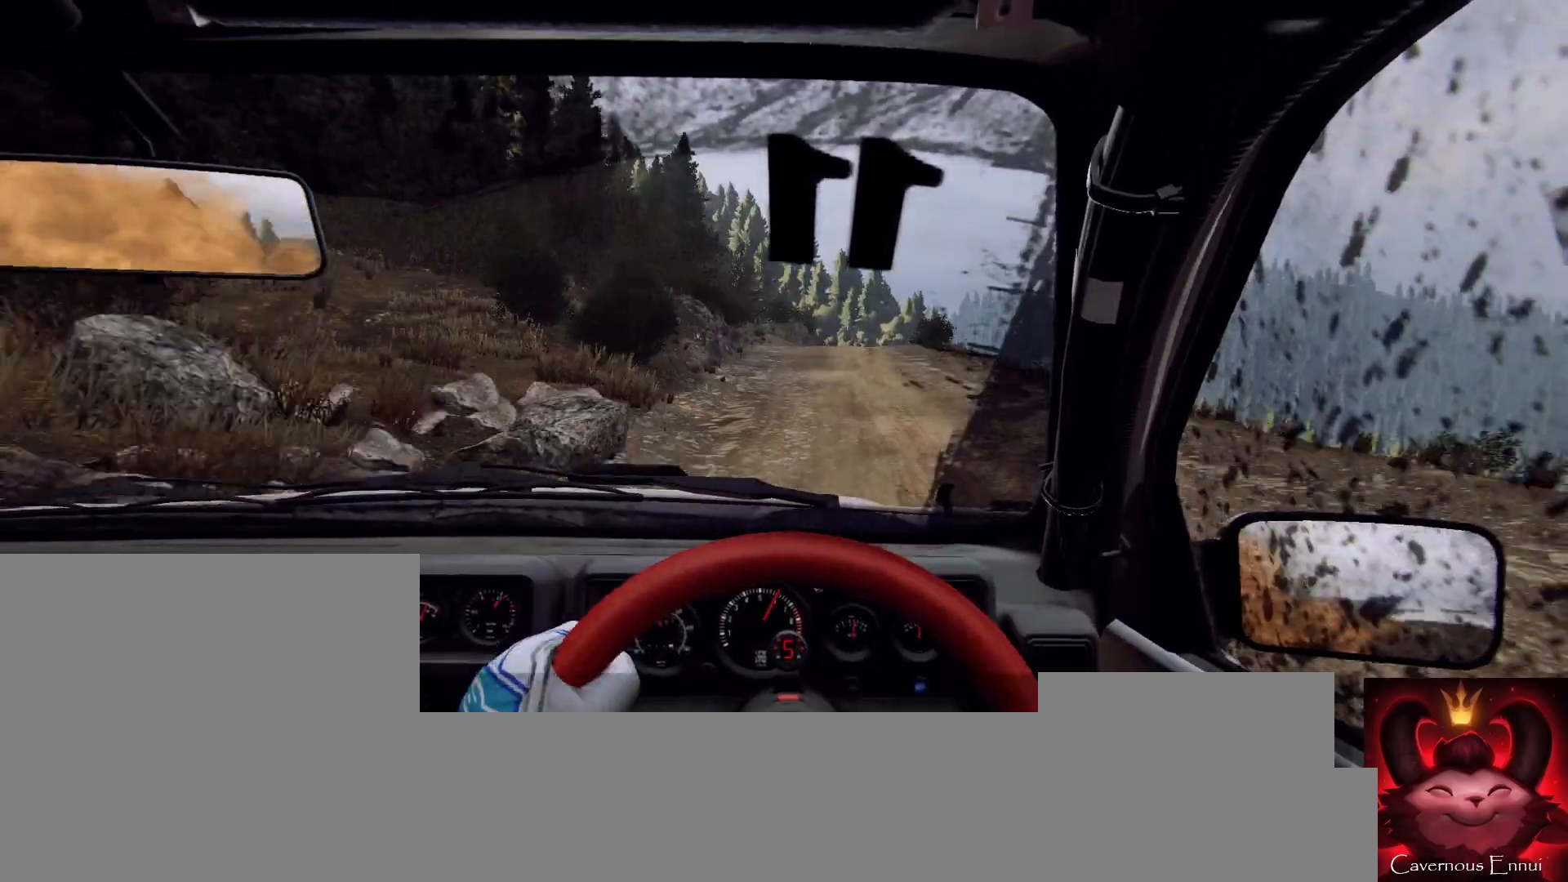
{"buttons": [], "left_stick": "right", "right_stick": "up", "events": [[233, "left_stick", "left"], [300, "left_stick", "center"], [500, "left_stick", "right"]]}
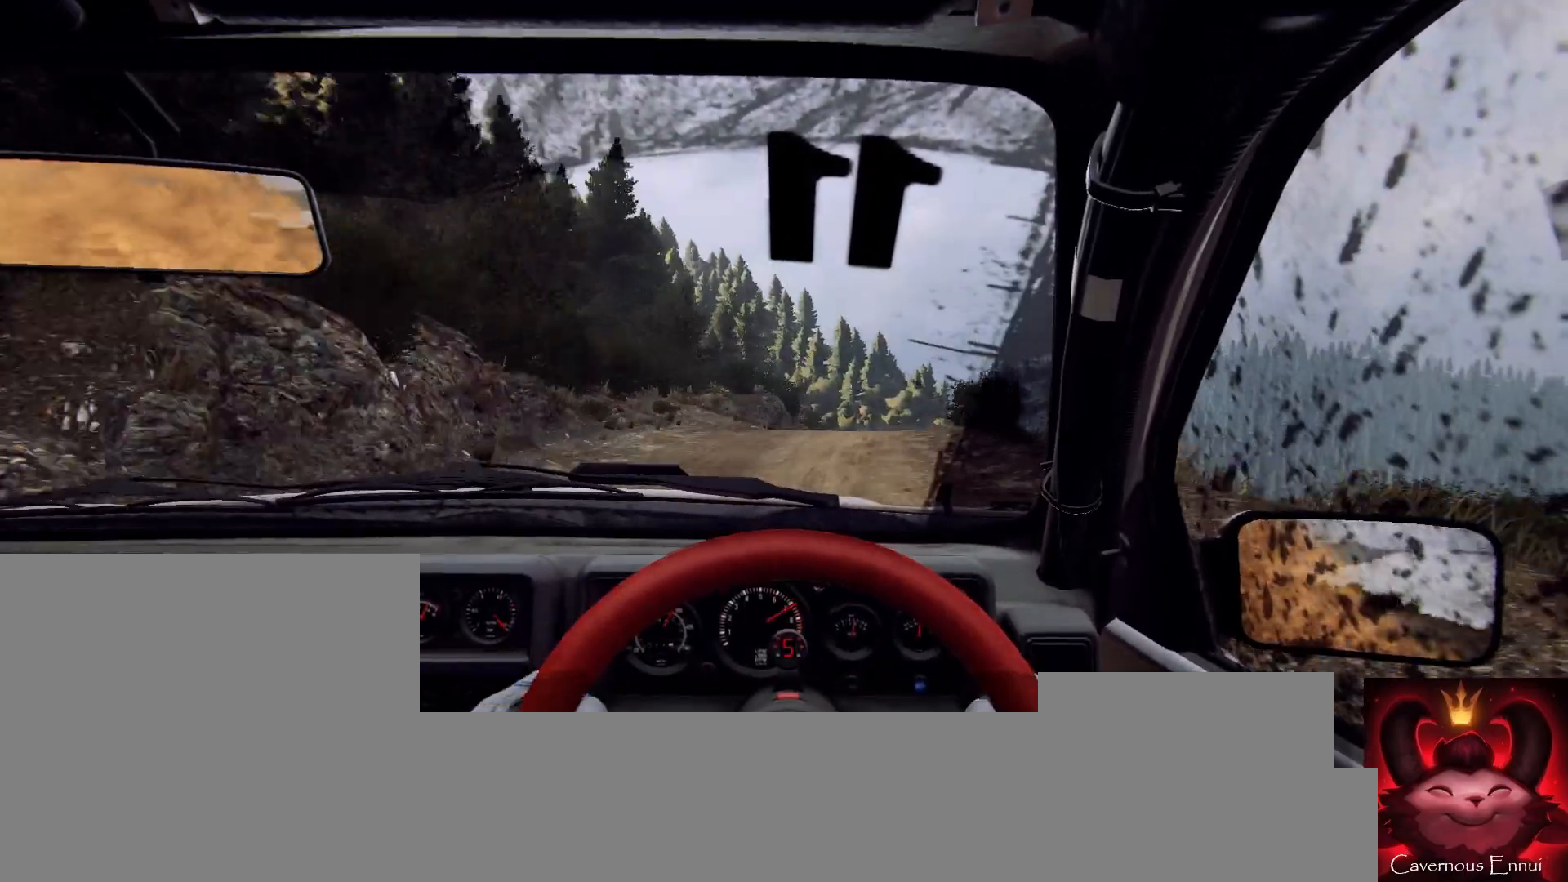
{"buttons": [], "left_stick": "center", "right_stick": "up", "events": [[33, "right_stick", "center"], [200, "left_stick", "center"], [433, "right_stick", "up"]]}
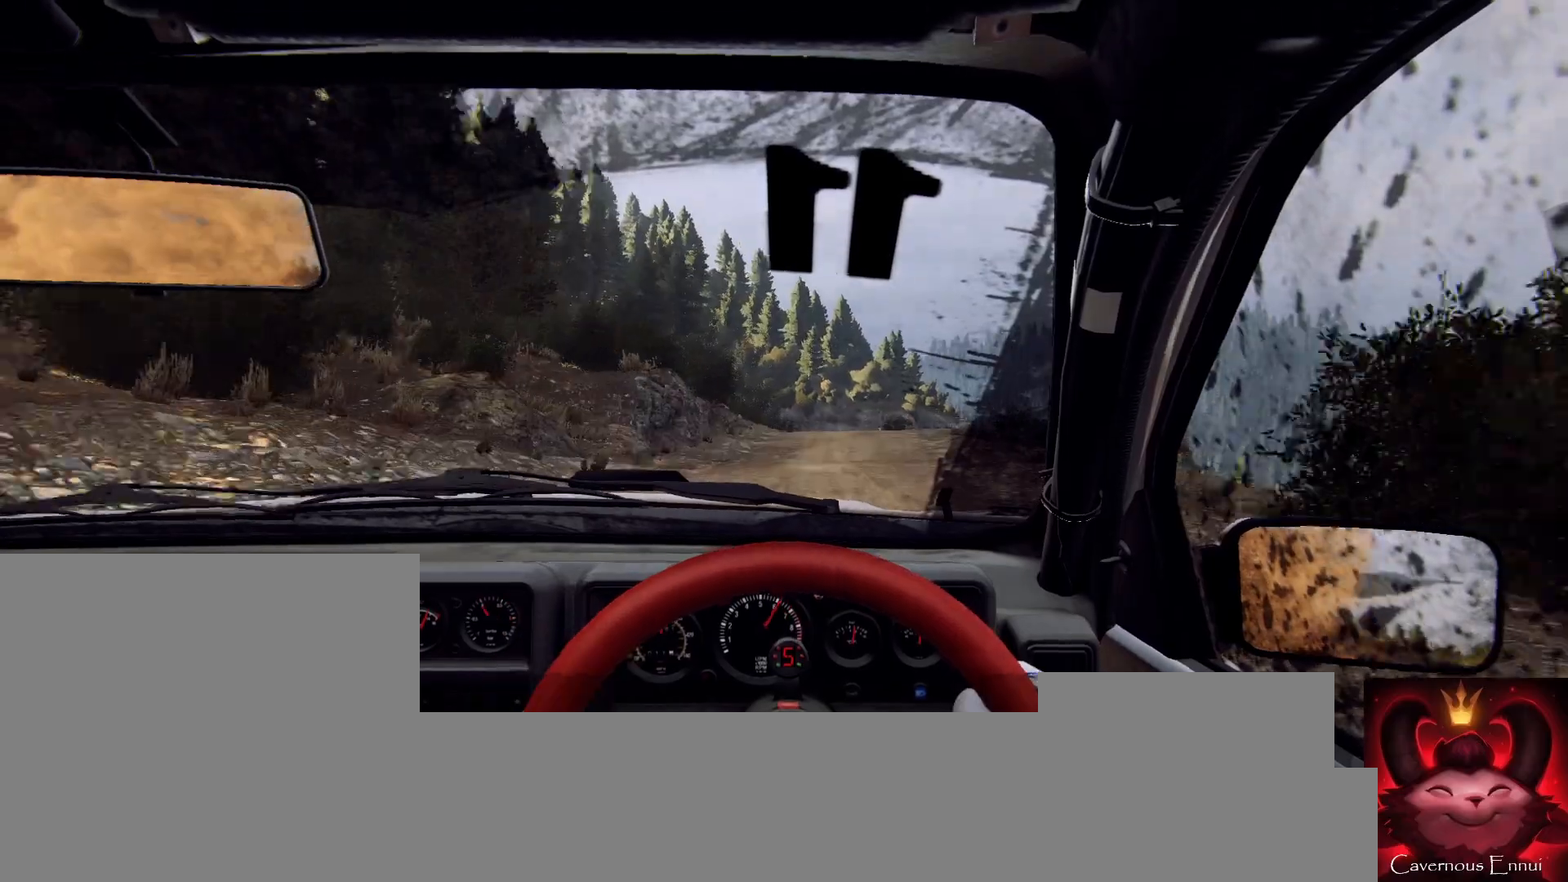
{"buttons": [], "left_stick": "center", "right_stick": "center", "events": [[100, "left_stick", "right"], [100, "right_stick", "center"], [200, "left_stick", "center"], [300, "L2", "down"], [400, "L1", "down"], [433, "L2", "up"], [500, "L1", "up"]]}